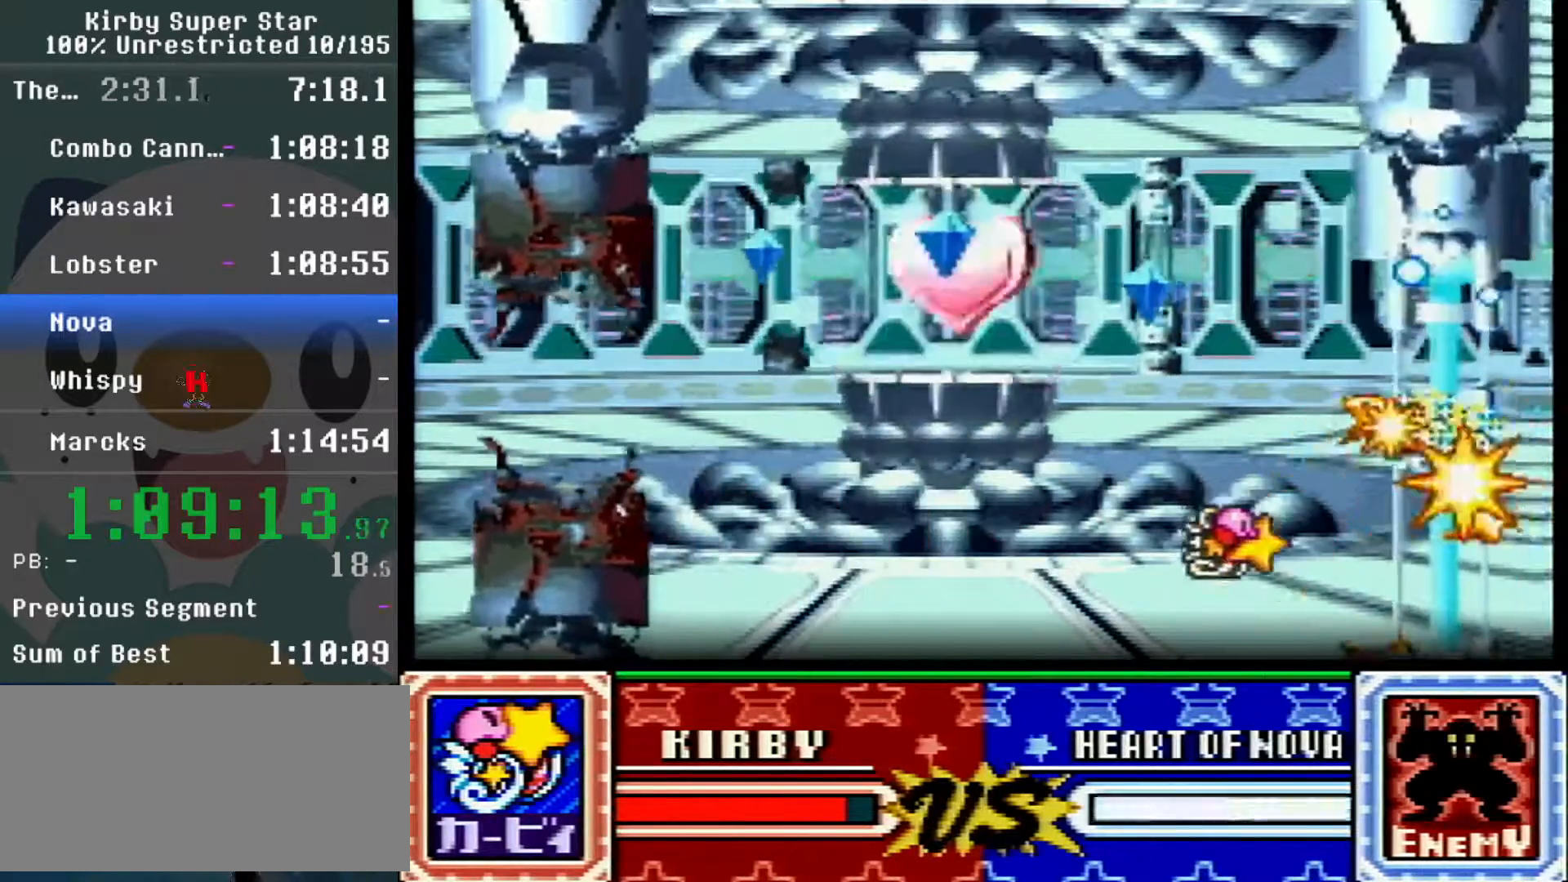
Gameplay with a controller (Nintendo layout); each line is a JSON object with the inputs held at the frame after it. "events" lists button and stick changes between this image and that frame as [ms after this image, input, new state], when the widget could be followed in between. Not read: L3 R3.
{"buttons": ["DPAD_UP"]}
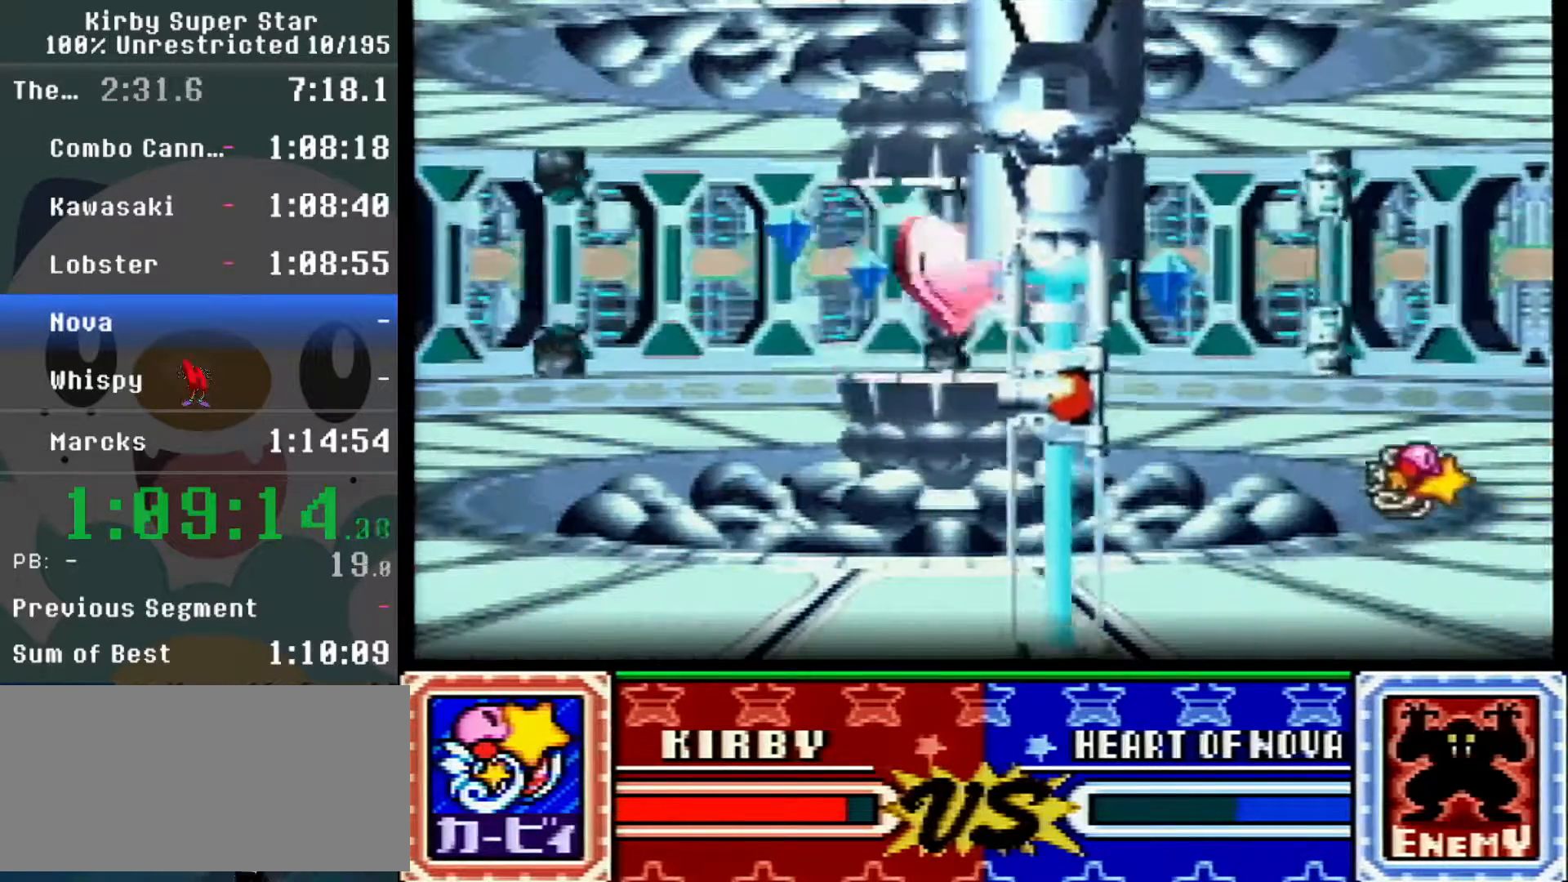
{"buttons": ["Y"]}
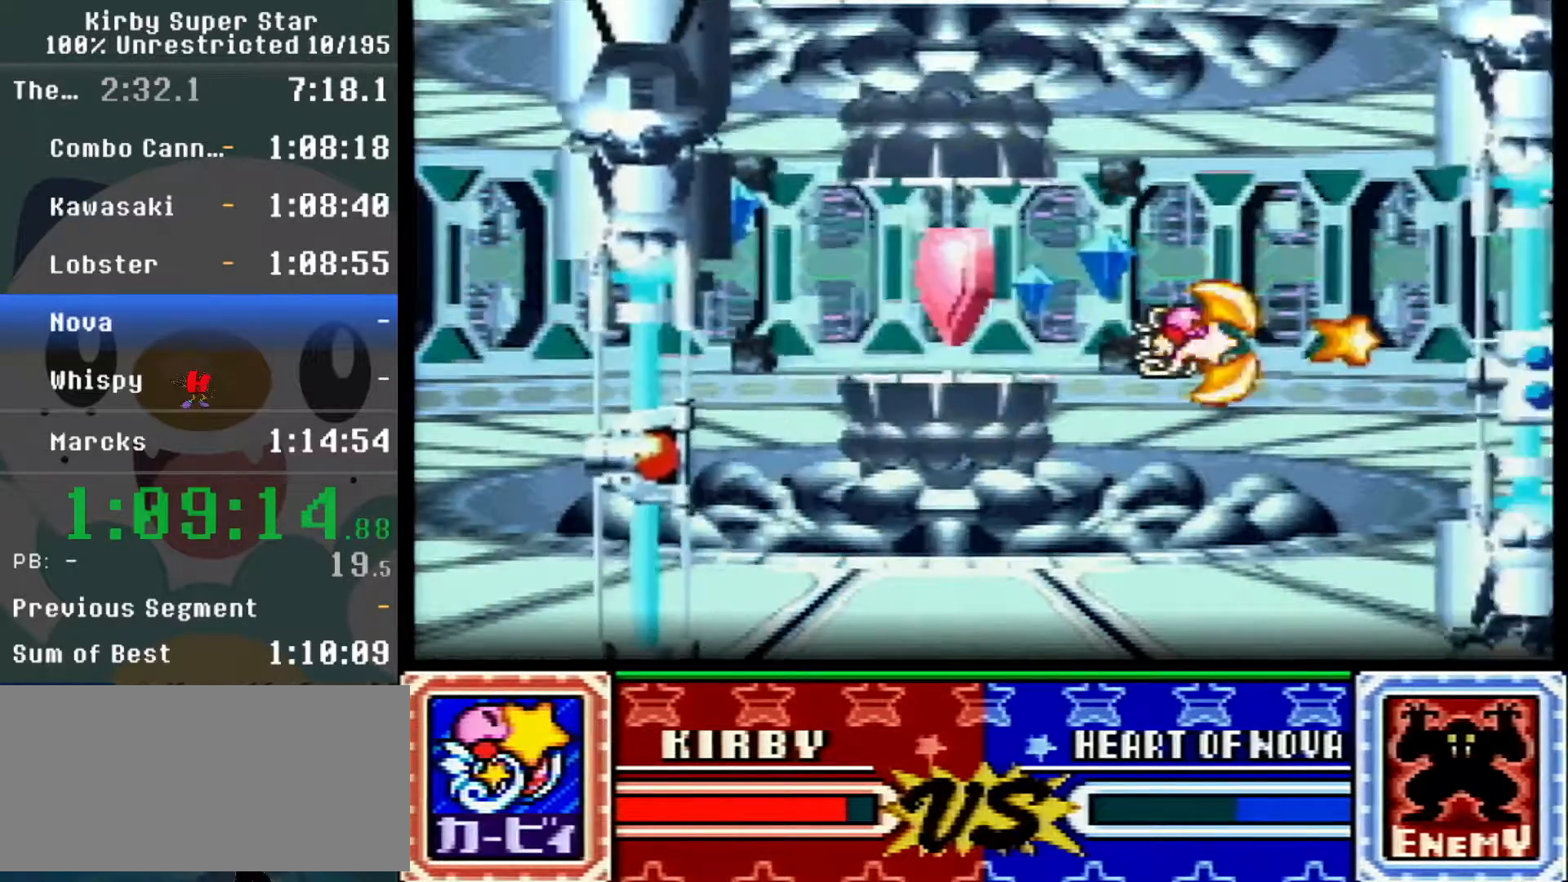
{"buttons": ["DPAD_DOWN", "DPAD_RIGHT"]}
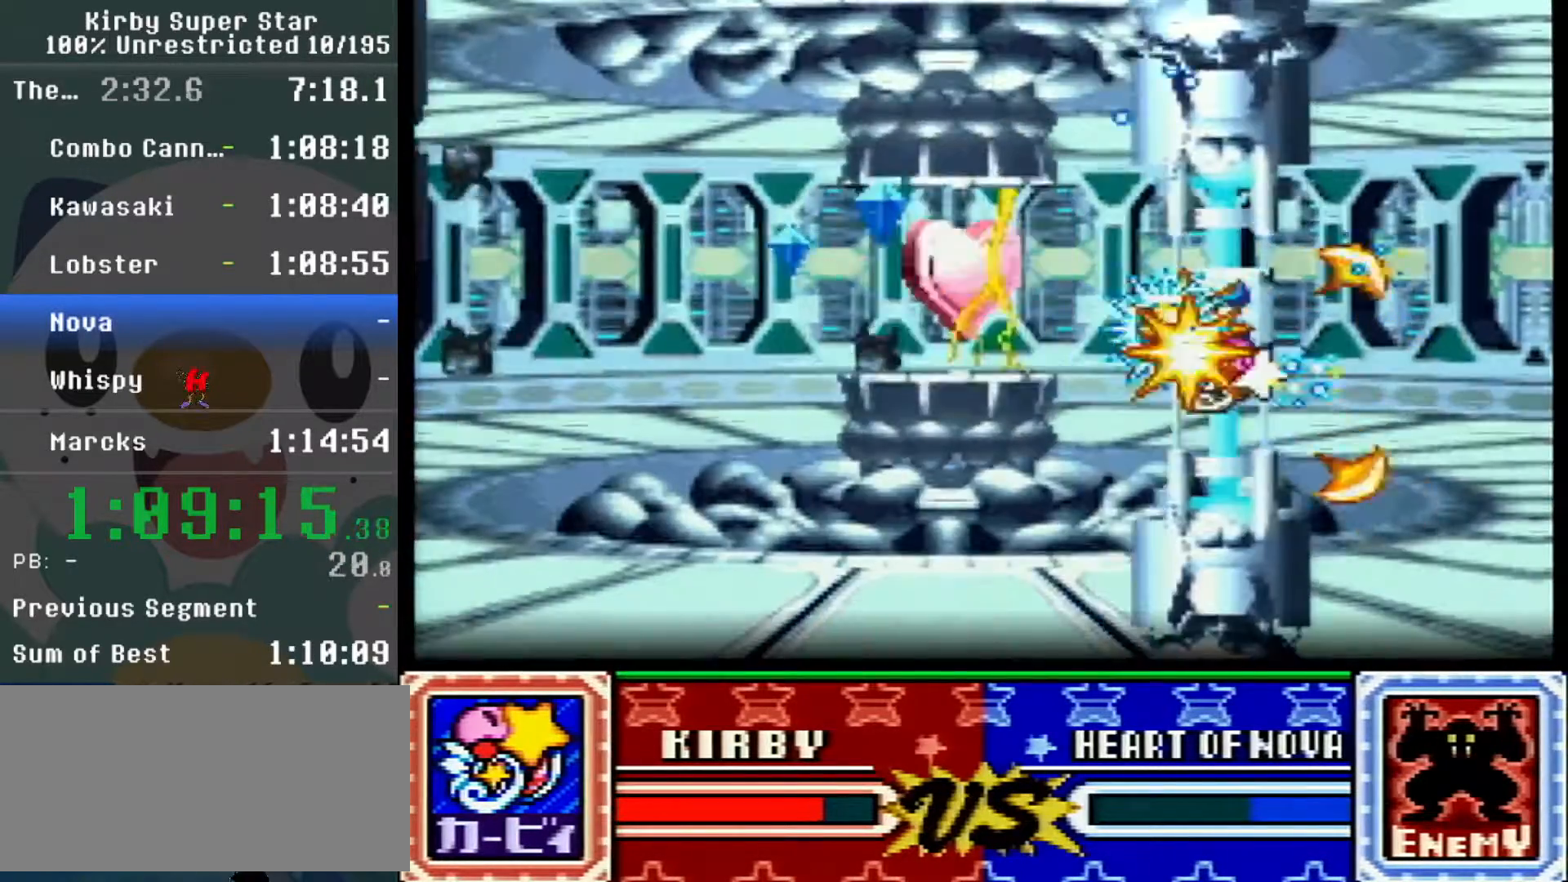
{"buttons": ["Y"]}
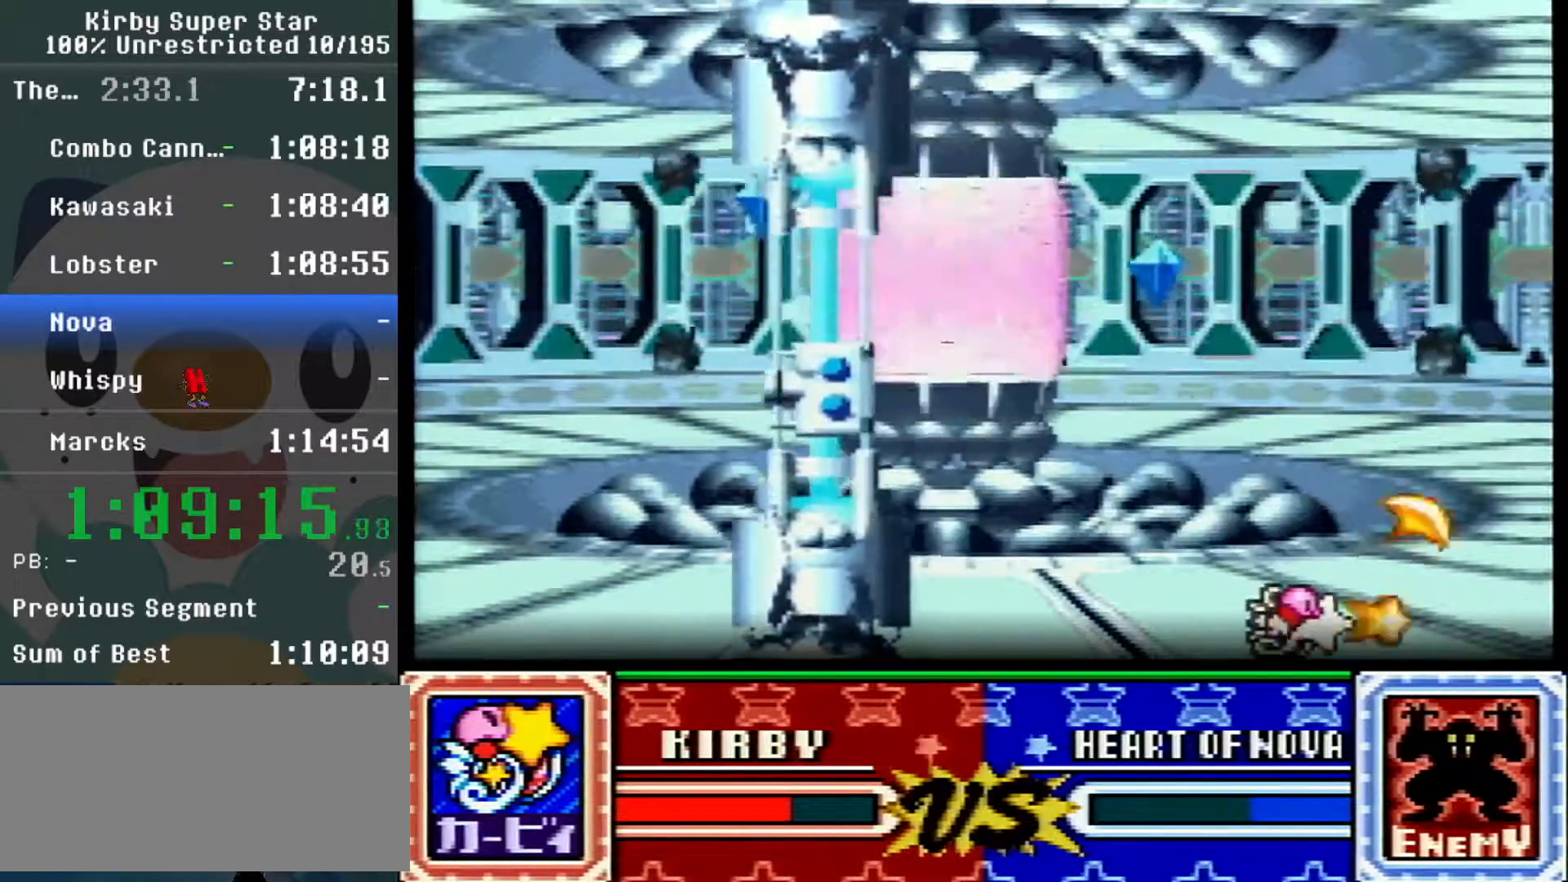
{"buttons": ["Y", "DPAD_LEFT"], "events": [[117, "Y", "up"], [150, "DPAD_LEFT", "down"], [167, "Y", "down"], [233, "DPAD_LEFT", "up"], [300, "DPAD_LEFT", "down"], [333, "Y", "up"], [400, "Y", "down"]]}
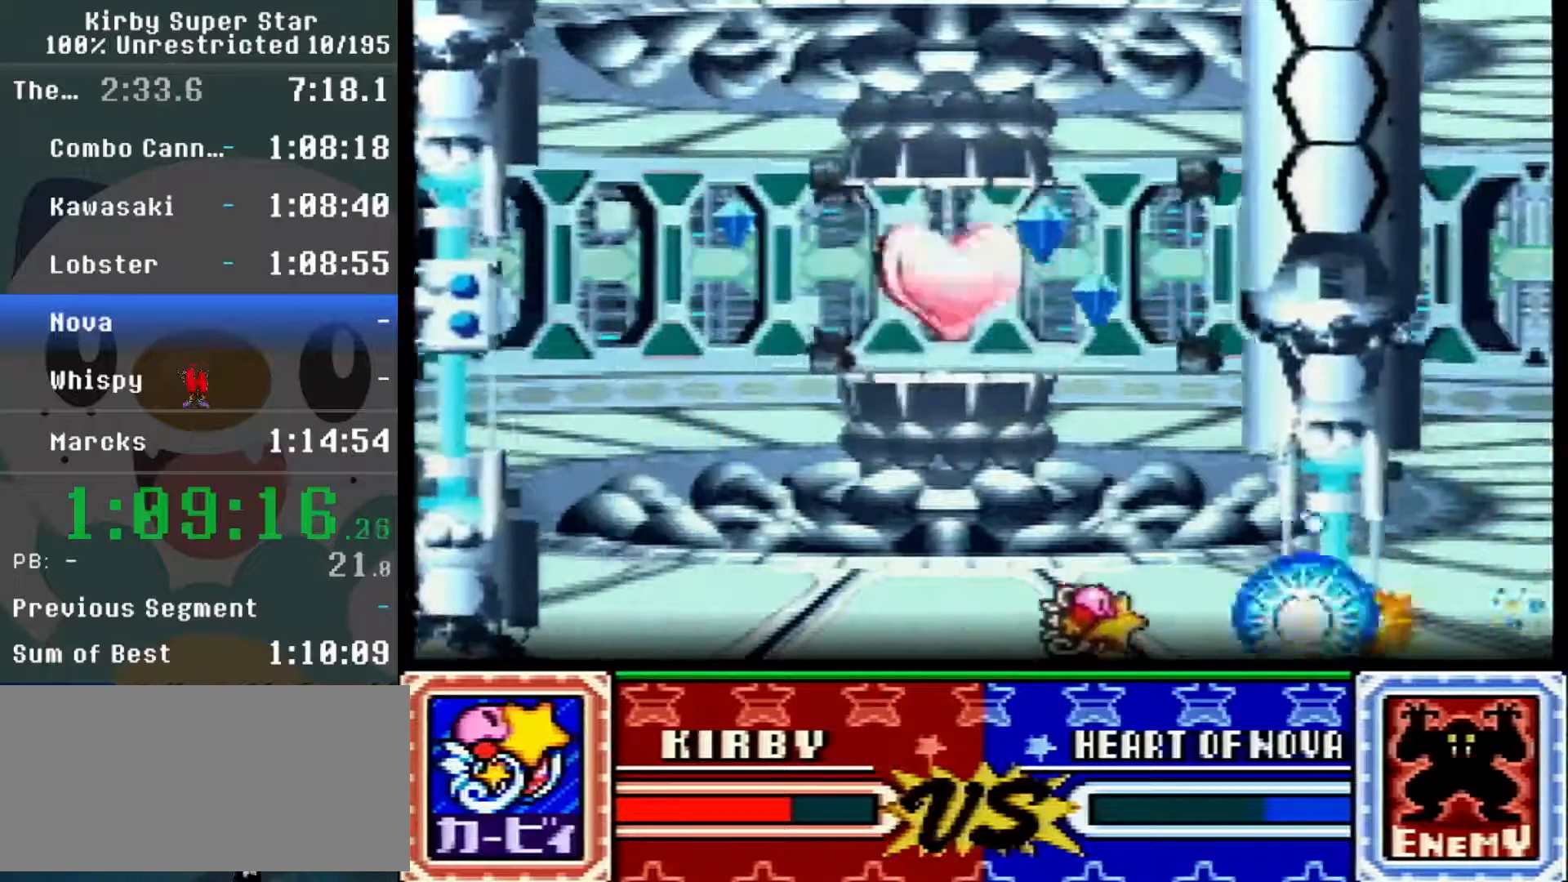
{"buttons": ["DPAD_LEFT"], "events": [[50, "Y", "up"], [117, "Y", "down"], [183, "Y", "up"], [200, "DPAD_LEFT", "up"], [267, "DPAD_LEFT", "down"], [333, "Y", "down"], [400, "Y", "up"]]}
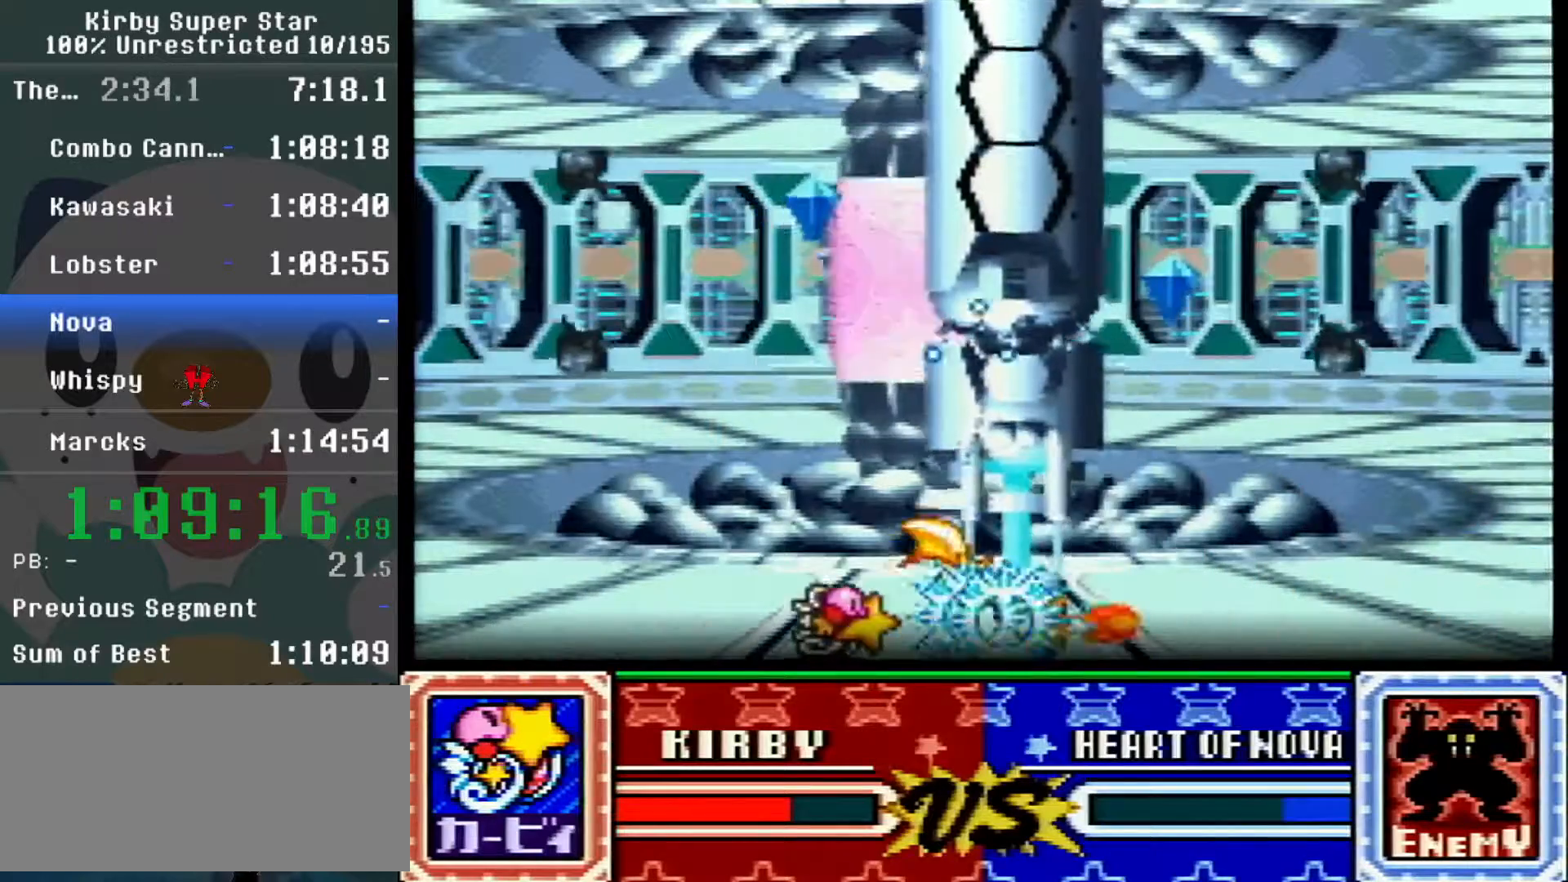
{"buttons": ["DPAD_RIGHT"], "events": [[83, "Y", "down"], [233, "Y", "up"], [300, "Y", "down"], [367, "Y", "up"], [450, "DPAD_LEFT", "up"], [450, "DPAD_RIGHT", "down"]]}
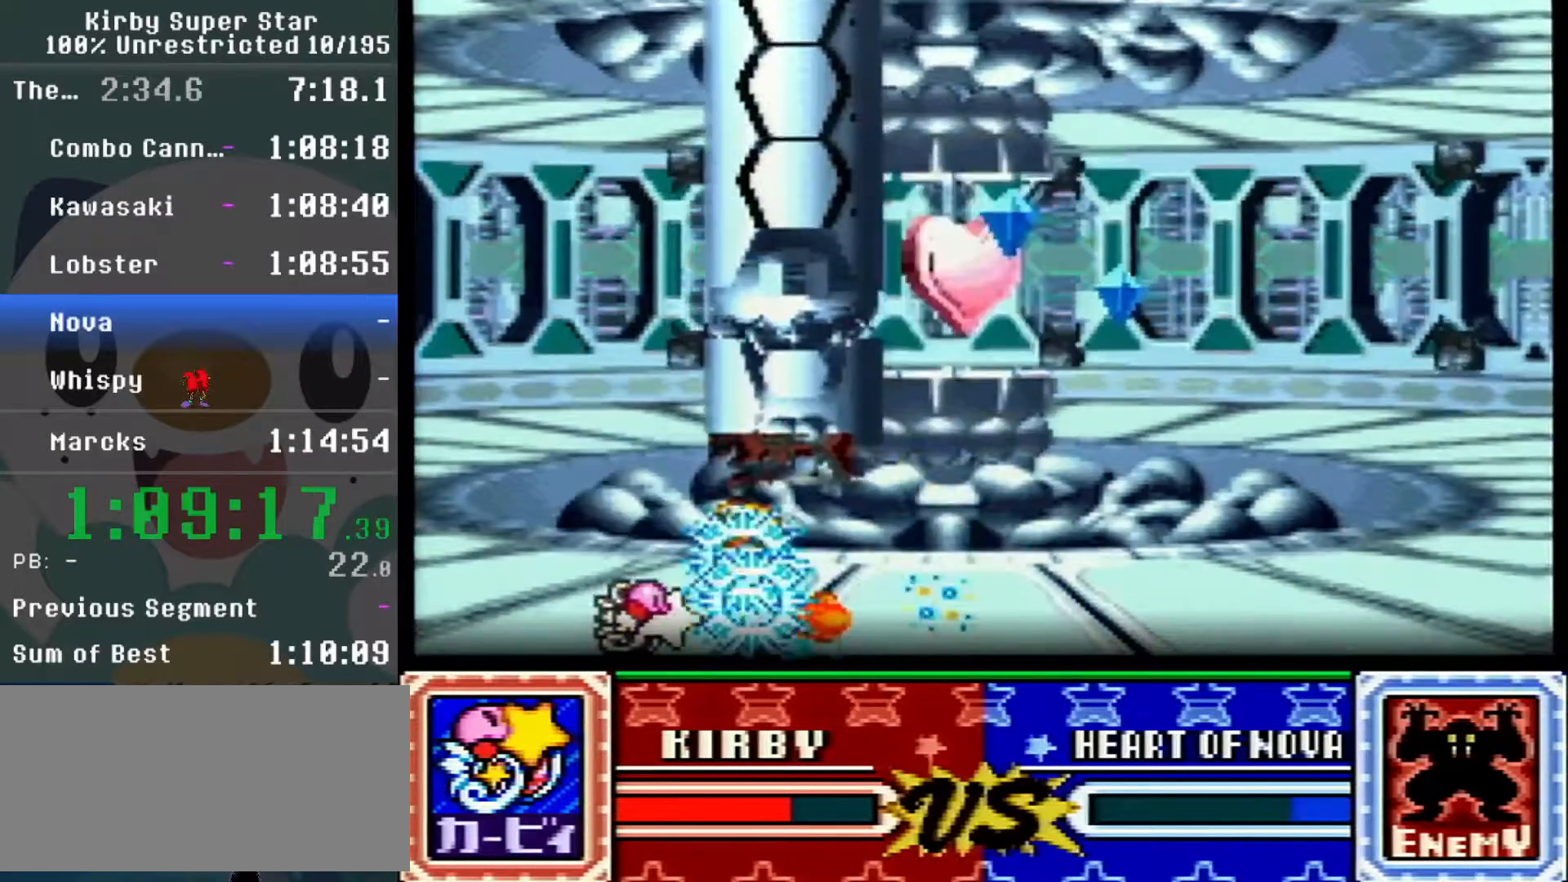
{"buttons": ["DPAD_UP", "DPAD_RIGHT"]}
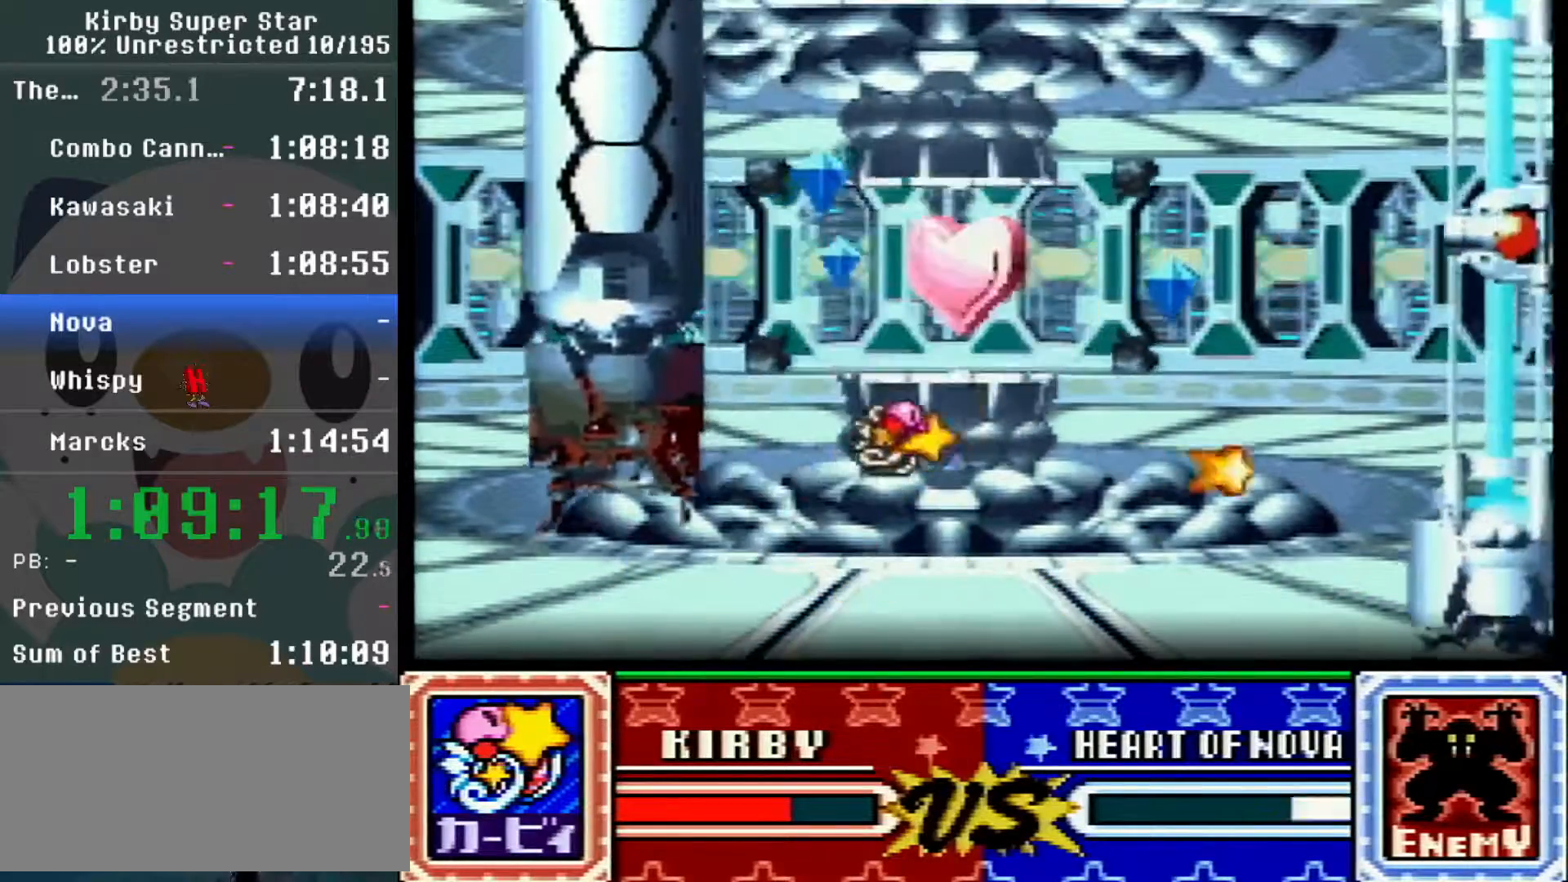
{"buttons": ["Y", "DPAD_UP", "DPAD_RIGHT"], "events": [[117, "Y", "down"], [167, "Y", "up"], [233, "Y", "down"], [300, "Y", "up"], [467, "Y", "down"]]}
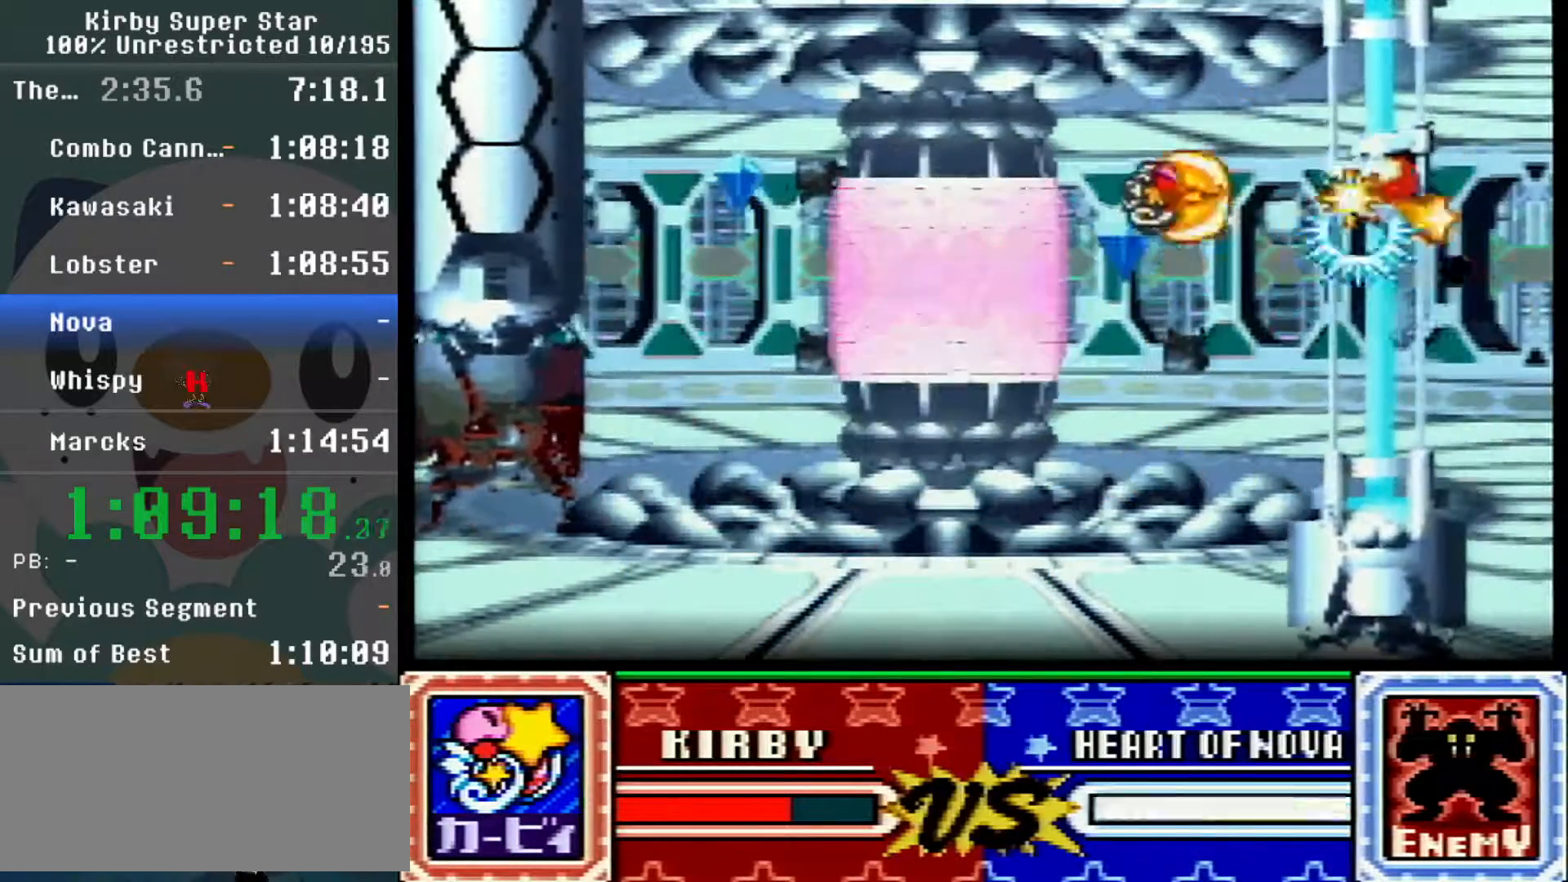
{"buttons": []}
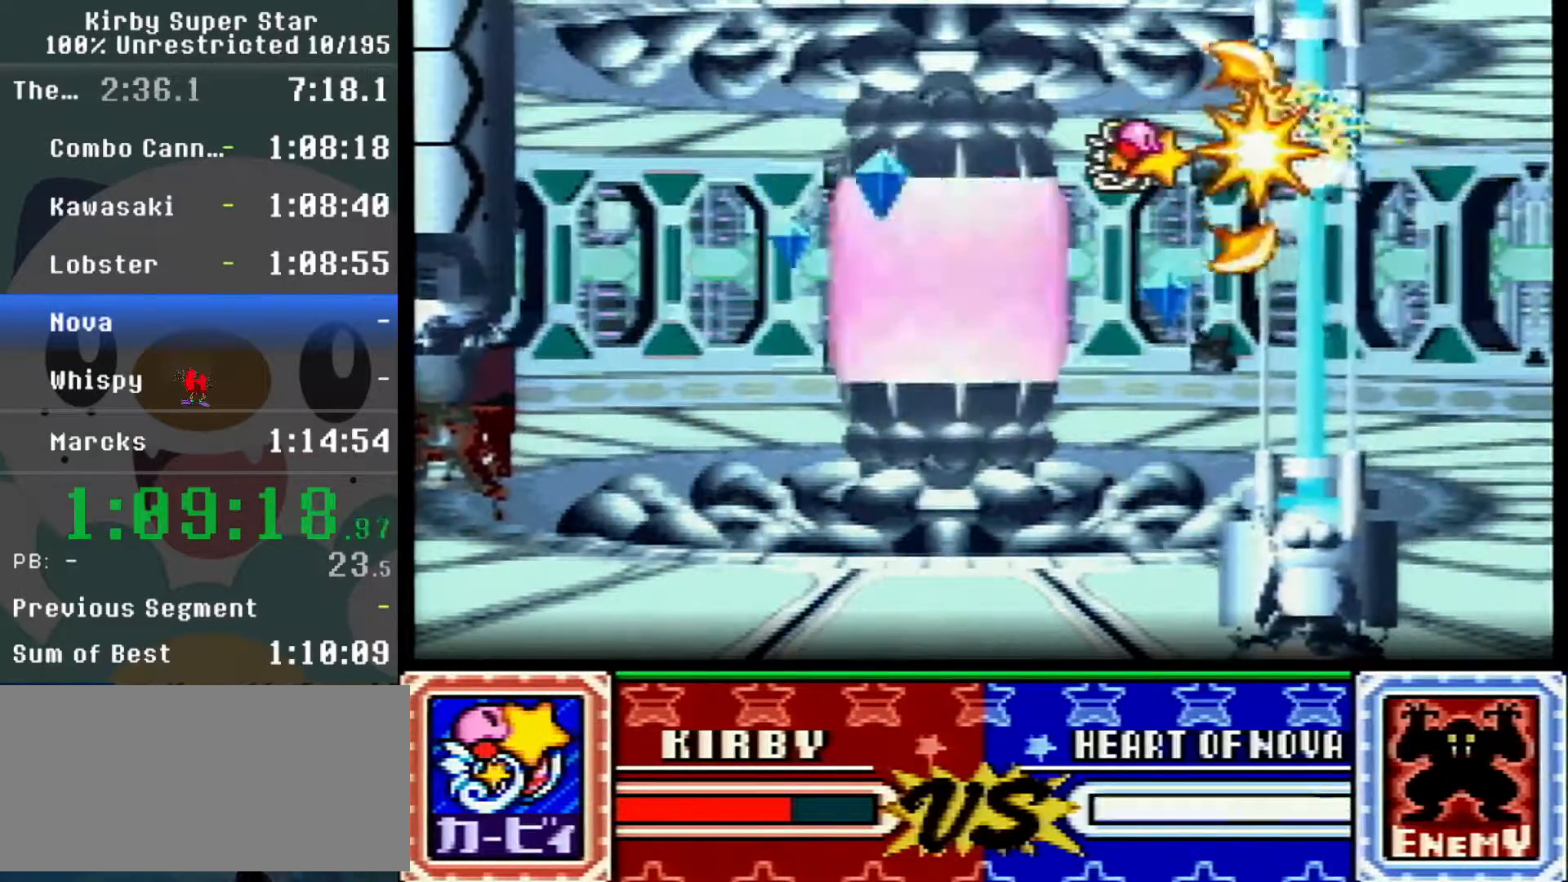
{"buttons": ["DPAD_DOWN", "DPAD_LEFT"]}
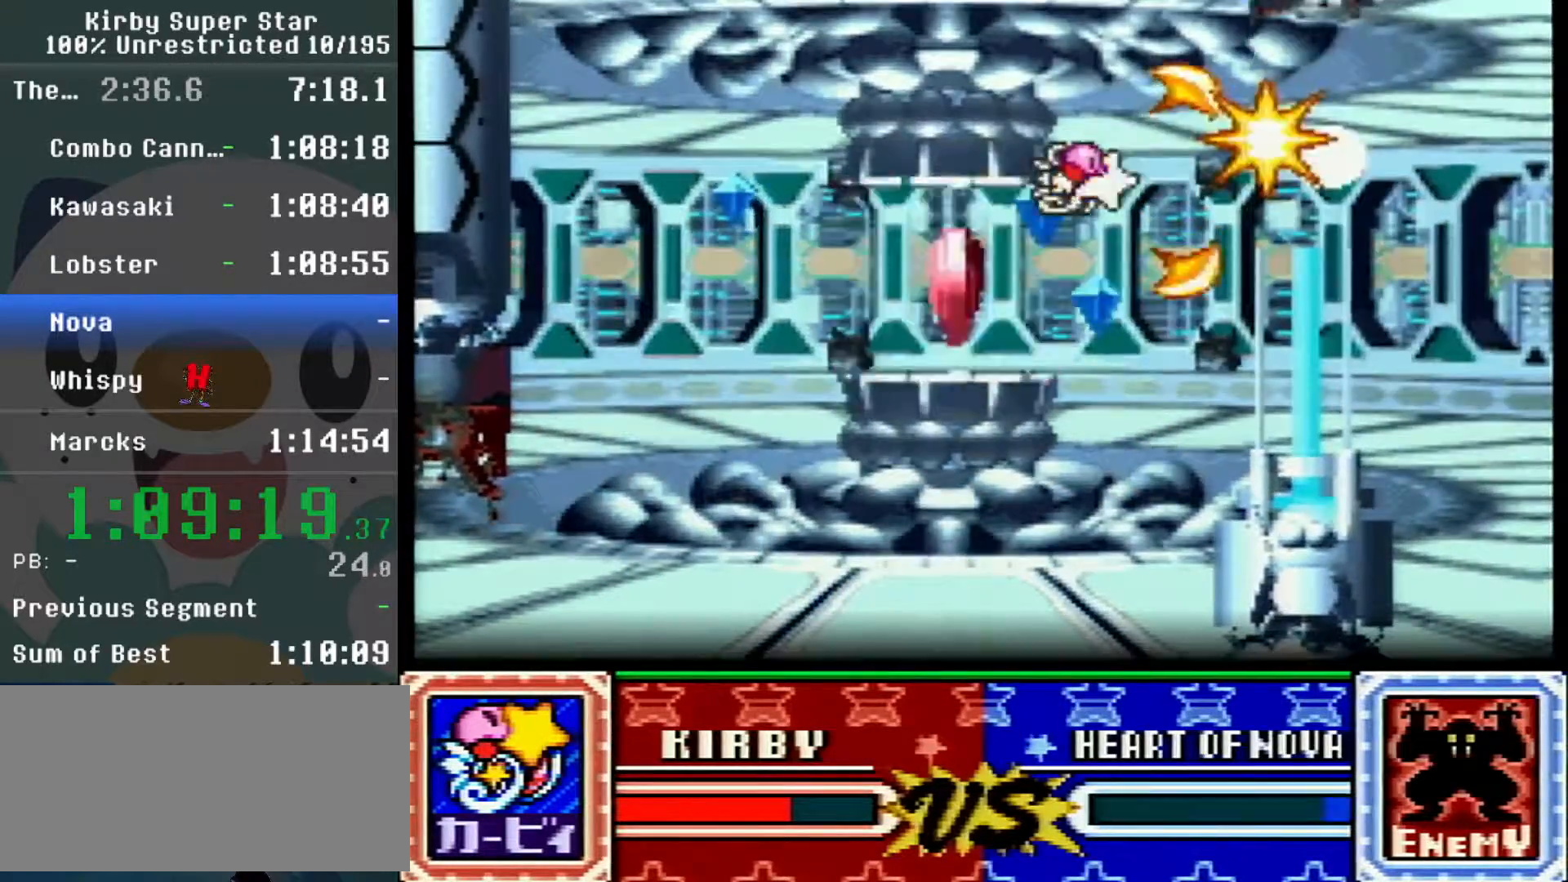
{"buttons": ["DPAD_DOWN", "DPAD_LEFT"], "events": []}
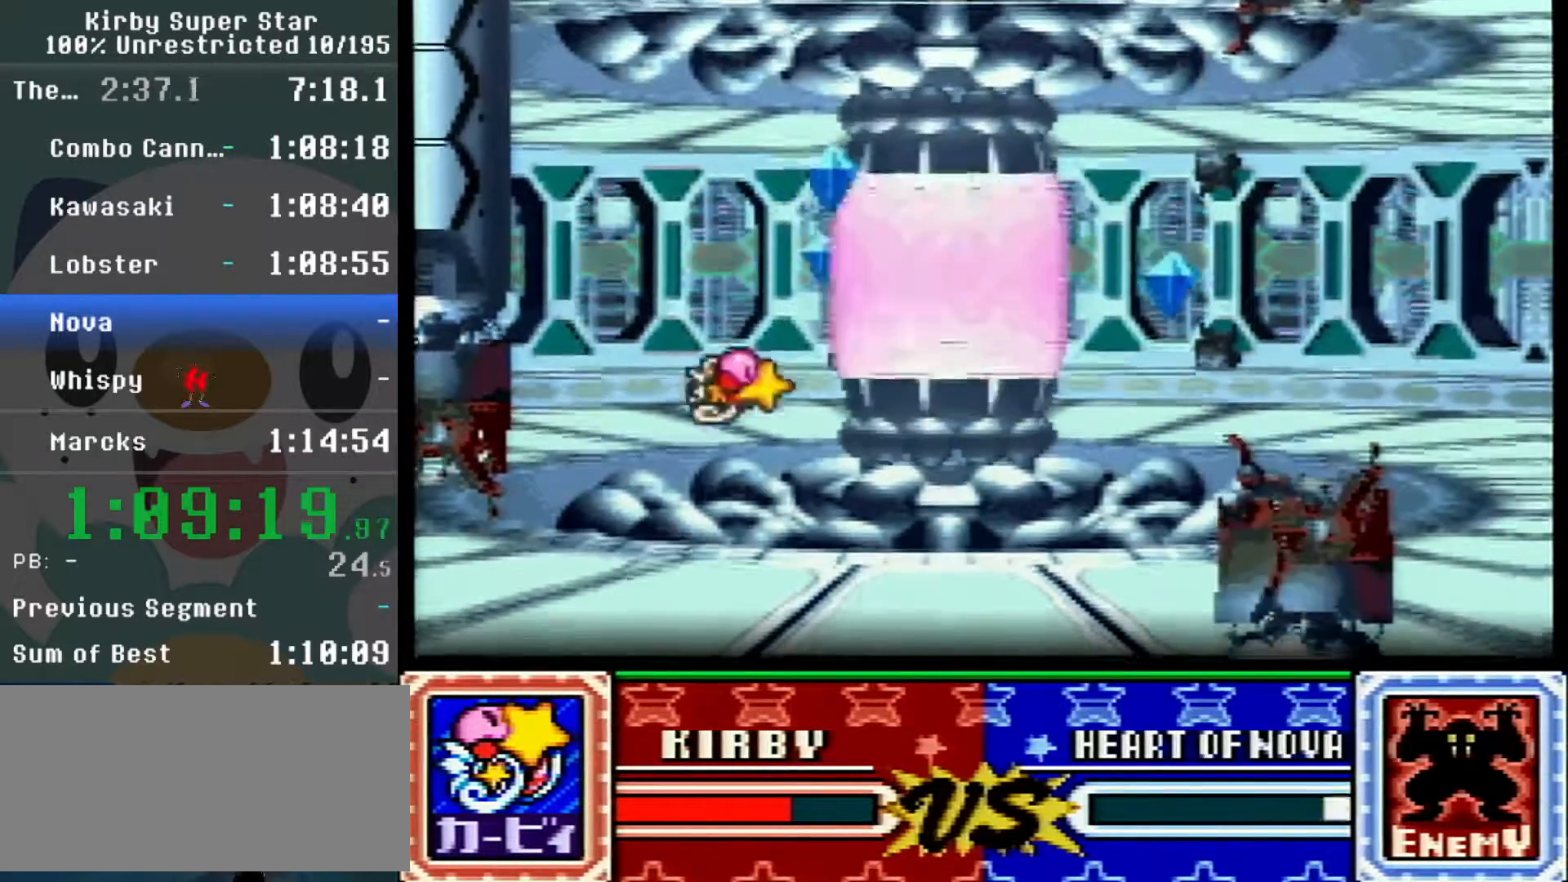
{"buttons": ["DPAD_UP"]}
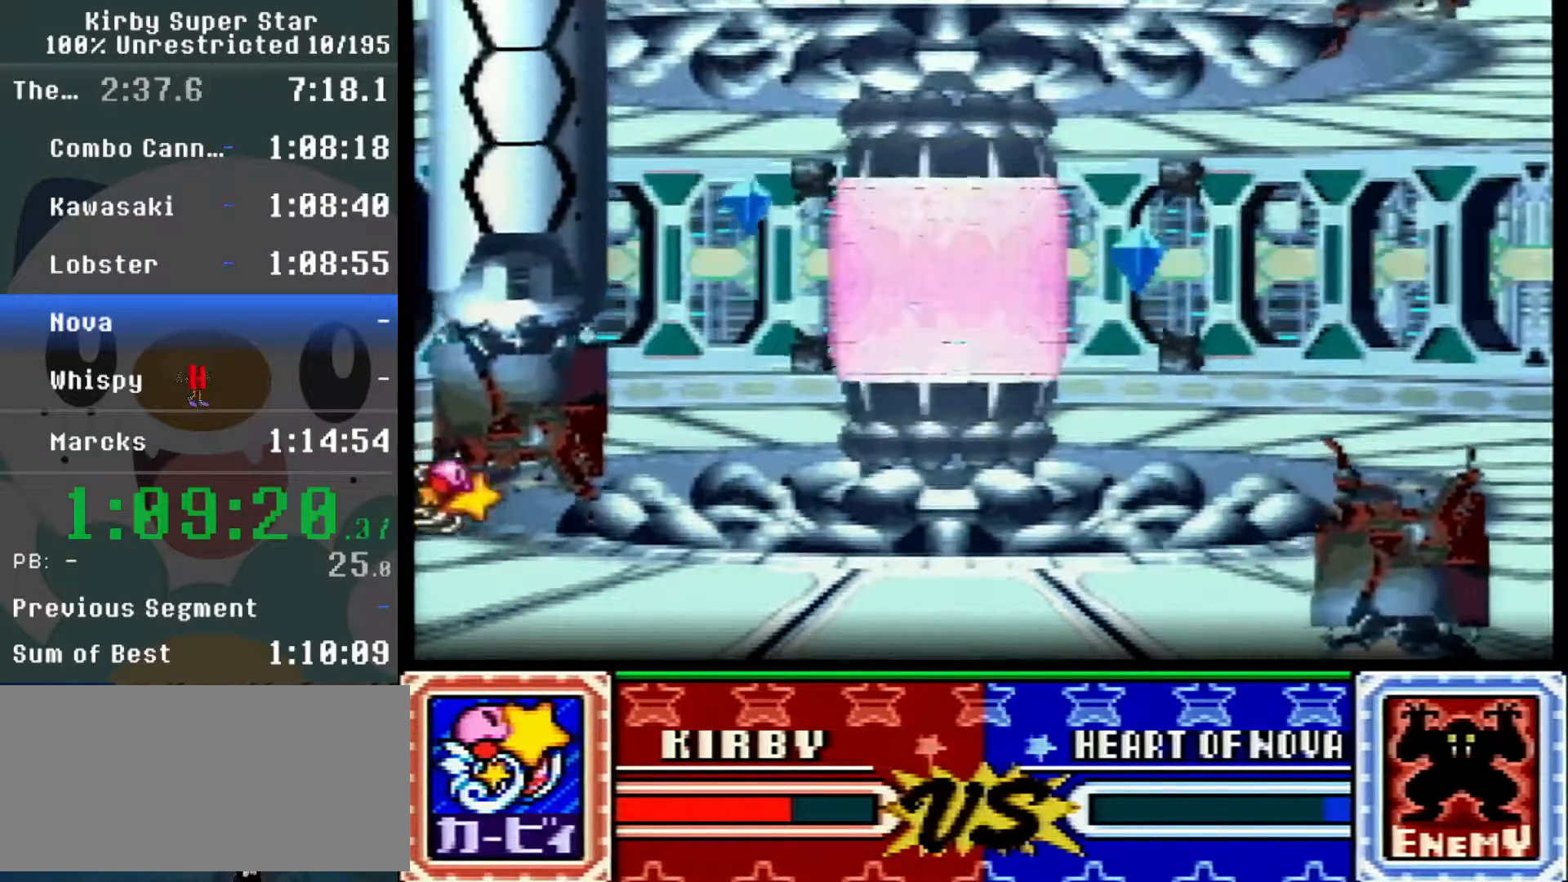
{"buttons": []}
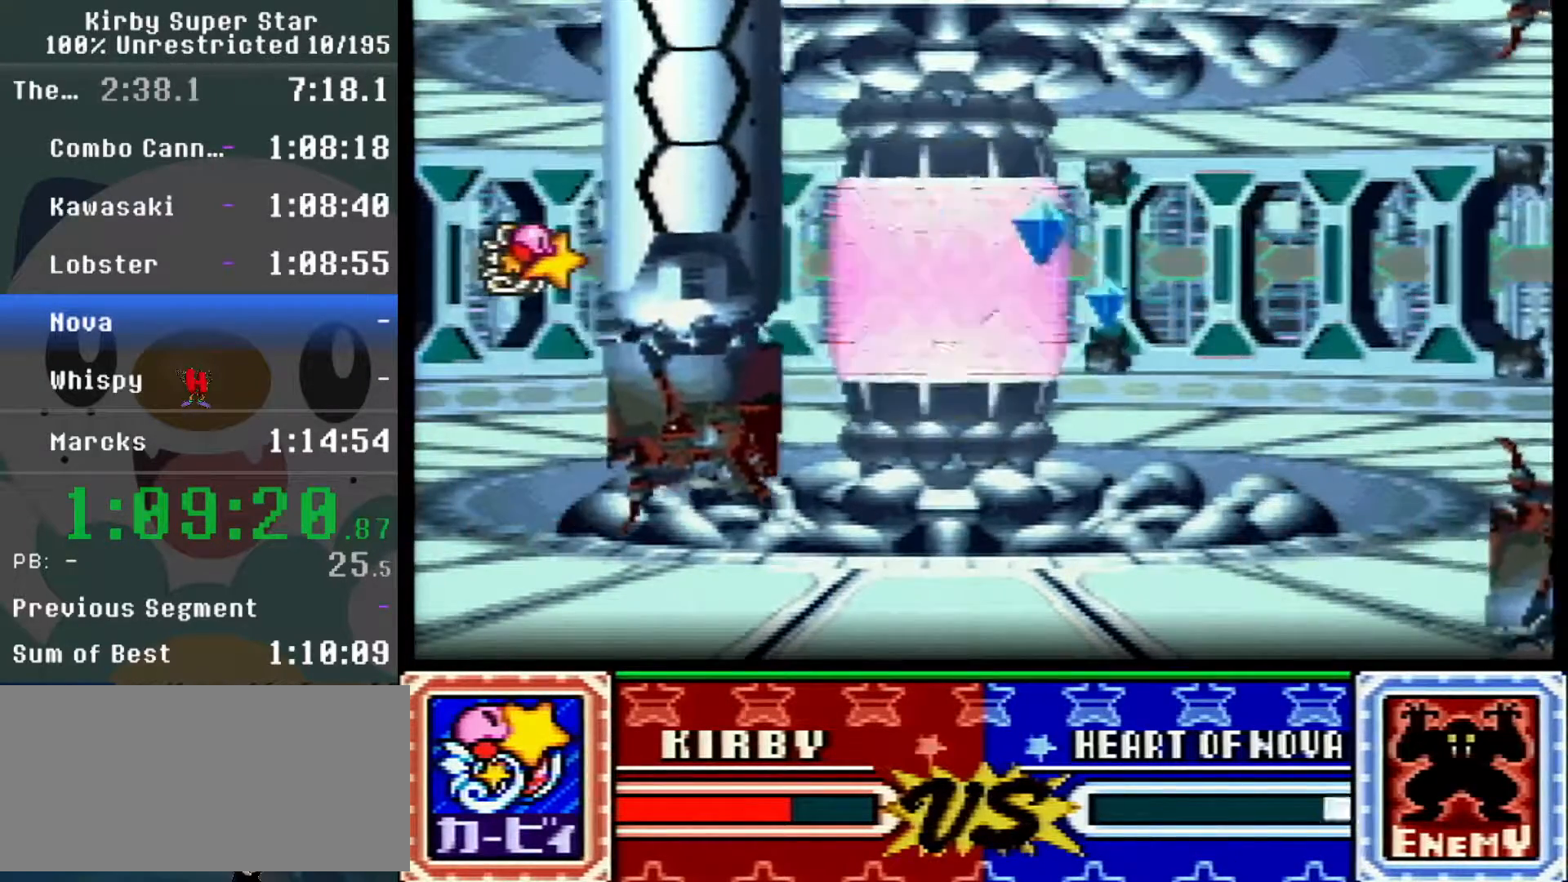
{"buttons": [], "events": [[150, "DPAD_RIGHT", "down"], [217, "DPAD_RIGHT", "up"], [417, "DPAD_RIGHT", "down"], [483, "DPAD_RIGHT", "up"]]}
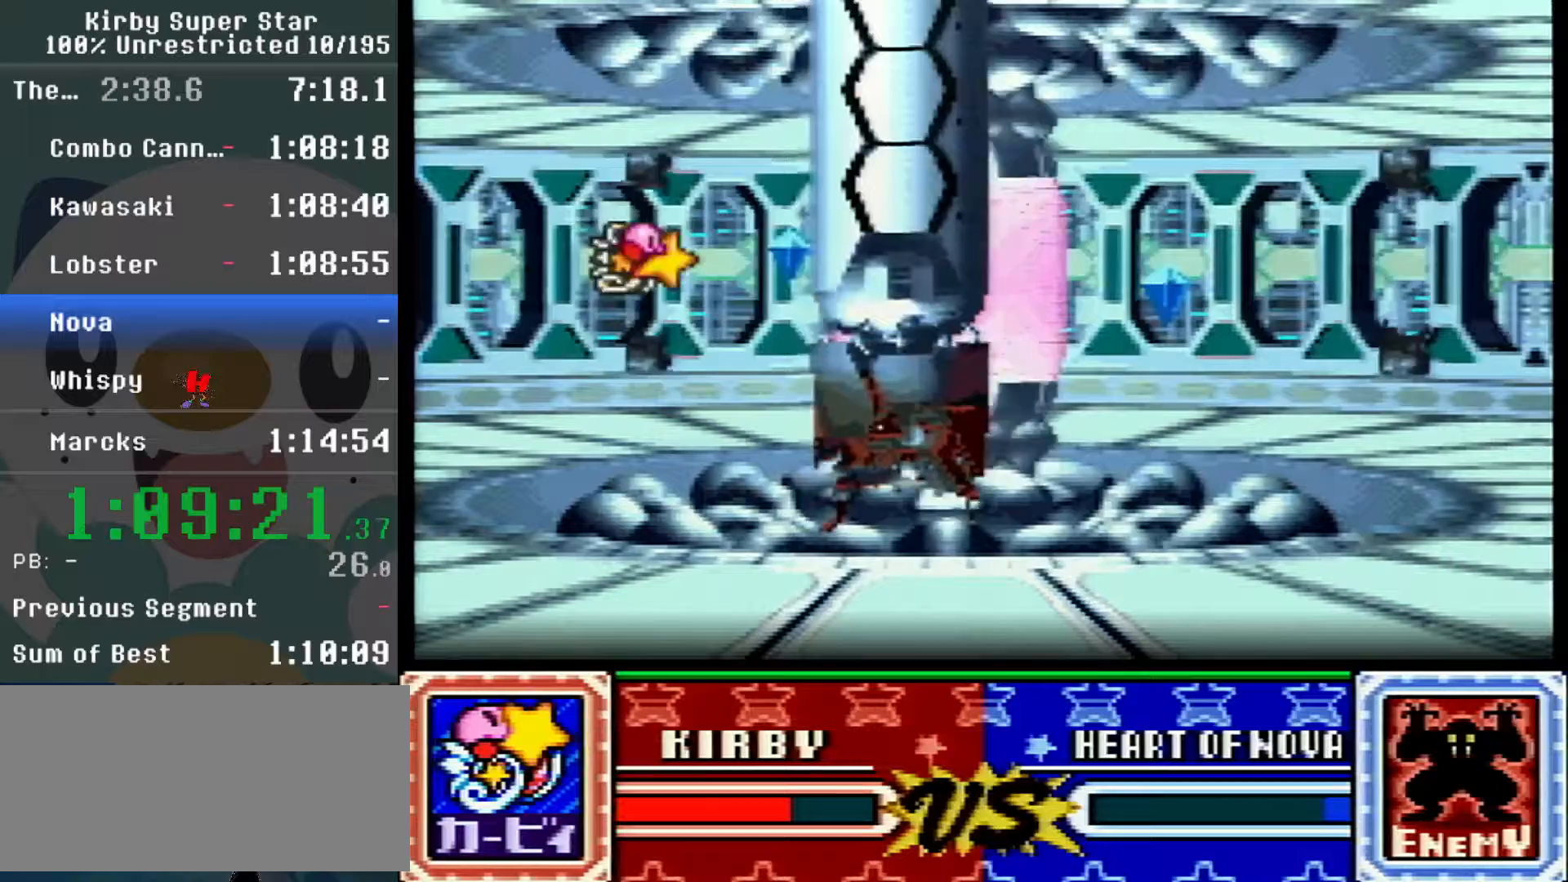
{"buttons": [], "events": [[50, "DPAD_RIGHT", "down"], [117, "DPAD_RIGHT", "up"], [183, "DPAD_RIGHT", "down"], [250, "DPAD_RIGHT", "up"]]}
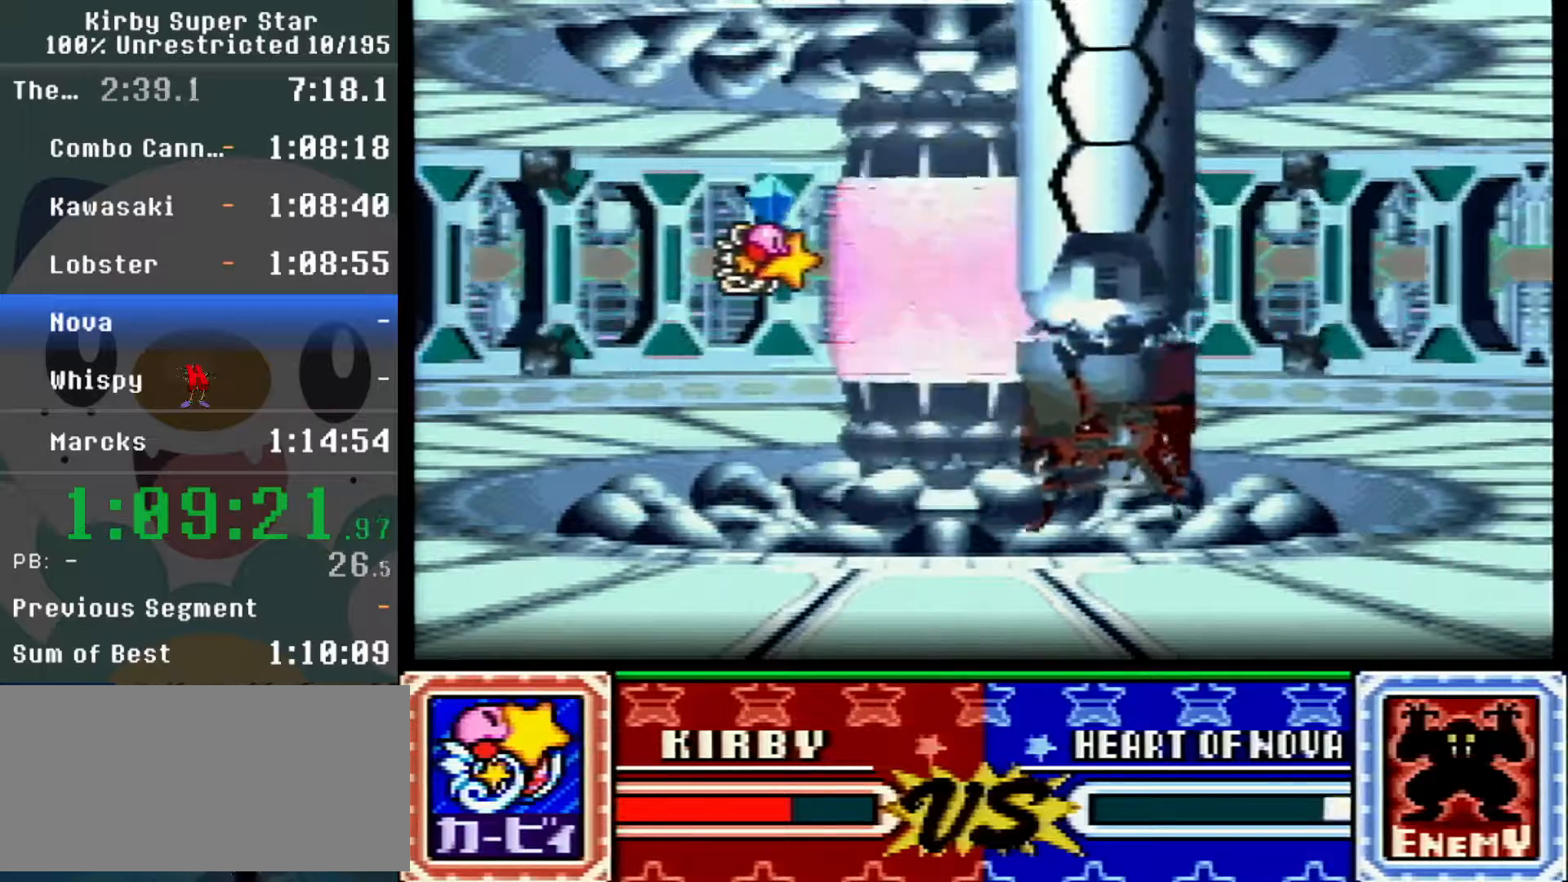
{"buttons": [], "events": [[200, "DPAD_RIGHT", "down"], [267, "DPAD_RIGHT", "up"]]}
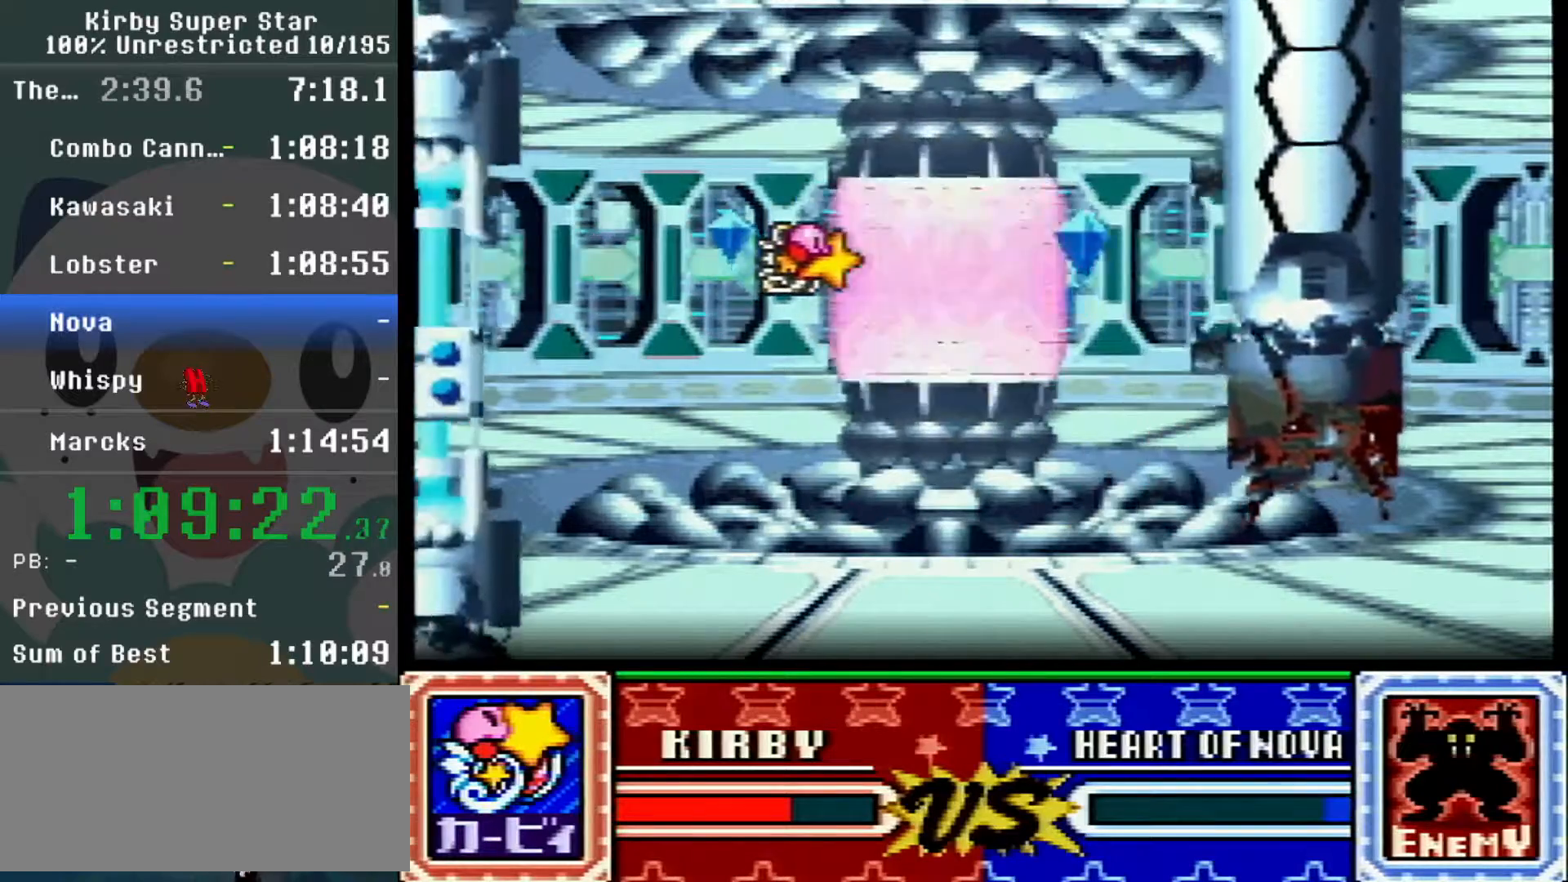
{"buttons": ["DPAD_LEFT"], "events": [[17, "DPAD_RIGHT", "down"], [67, "DPAD_RIGHT", "up"], [467, "DPAD_LEFT", "down"]]}
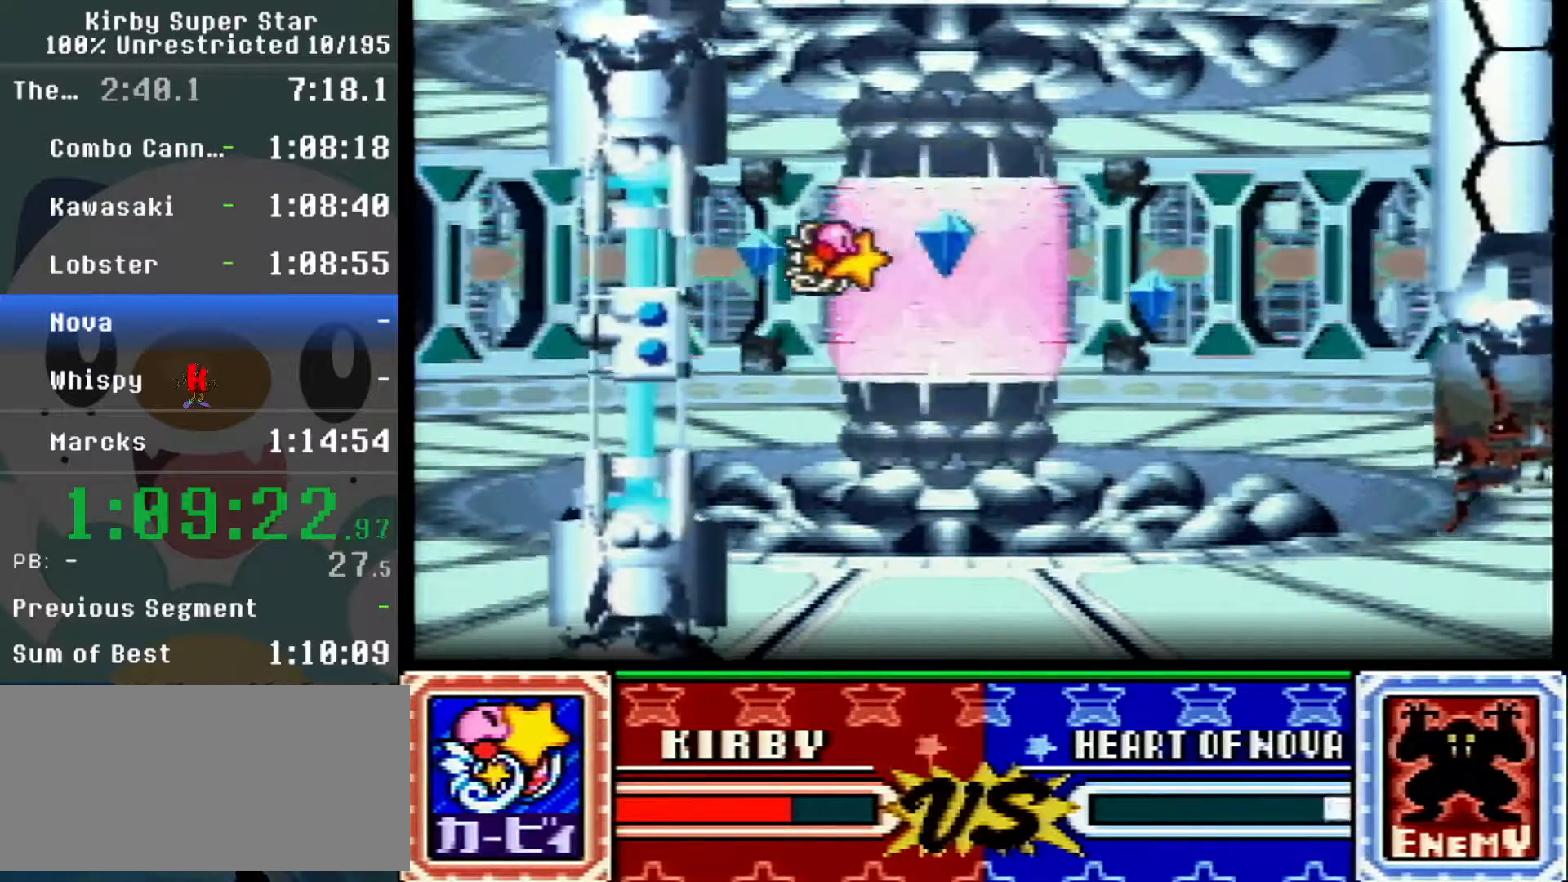
{"buttons": ["Y"], "events": [[233, "DPAD_LEFT", "up"], [233, "Y", "down"], [300, "DPAD_RIGHT", "down"], [350, "DPAD_RIGHT", "up"]]}
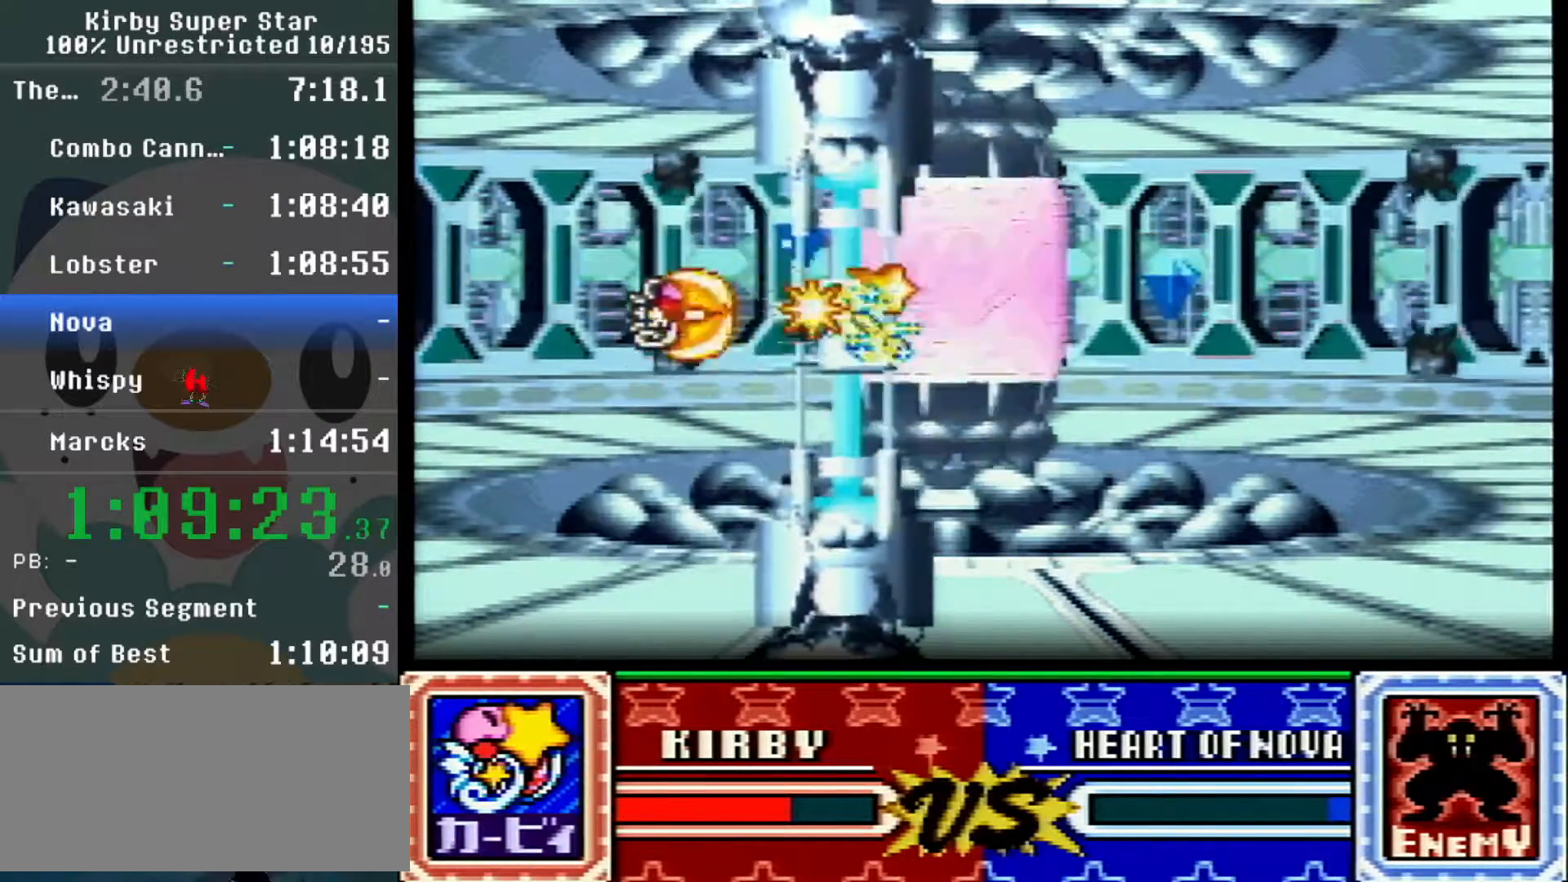
{"buttons": ["Y", "DPAD_DOWN"]}
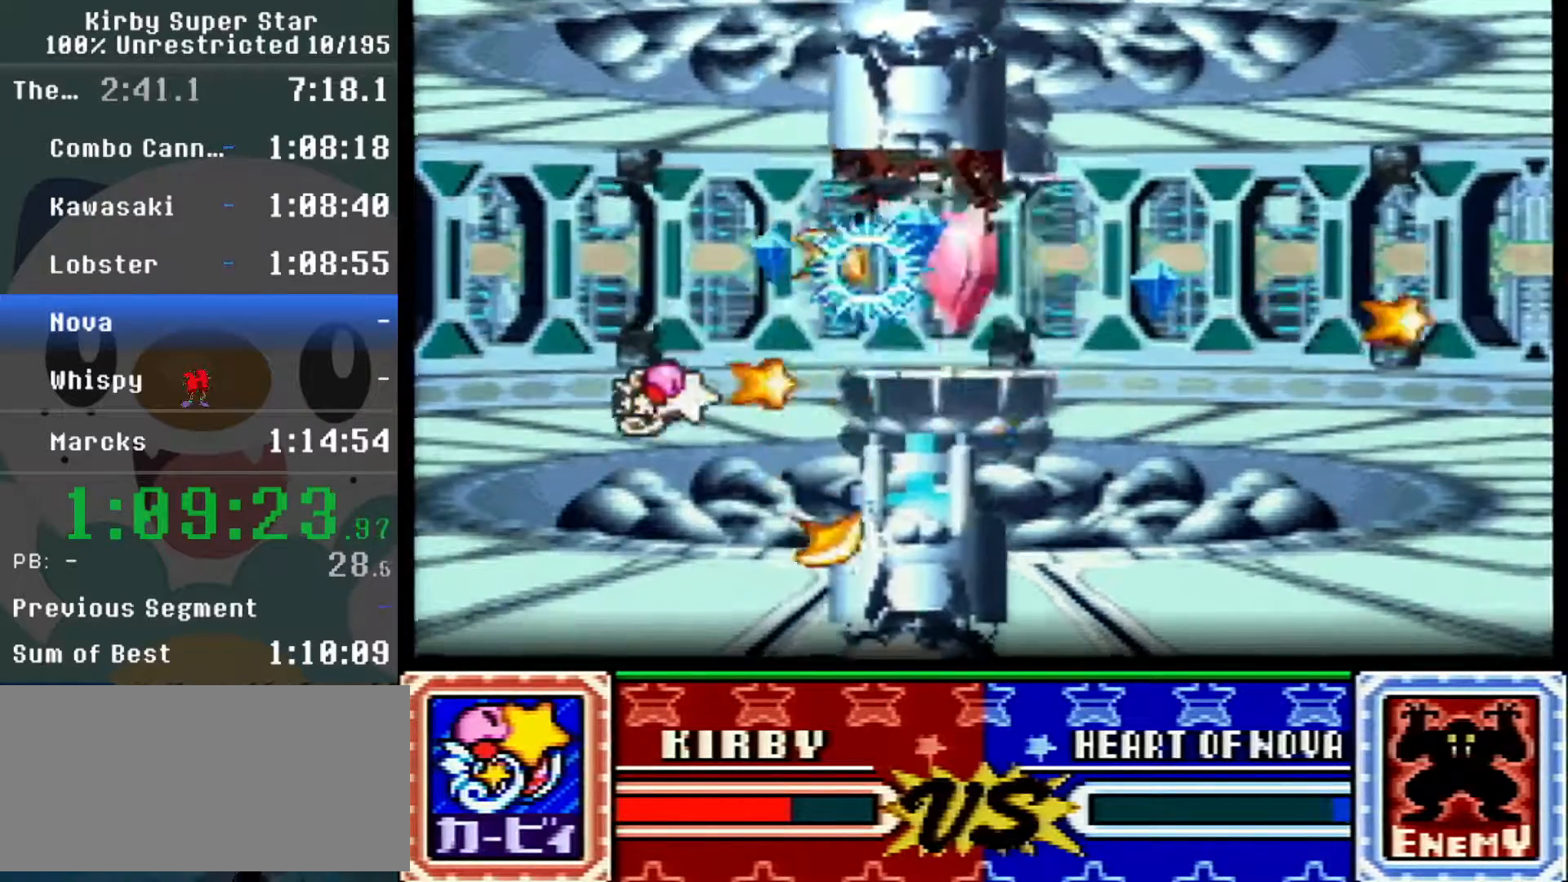
{"buttons": ["Y", "DPAD_LEFT"]}
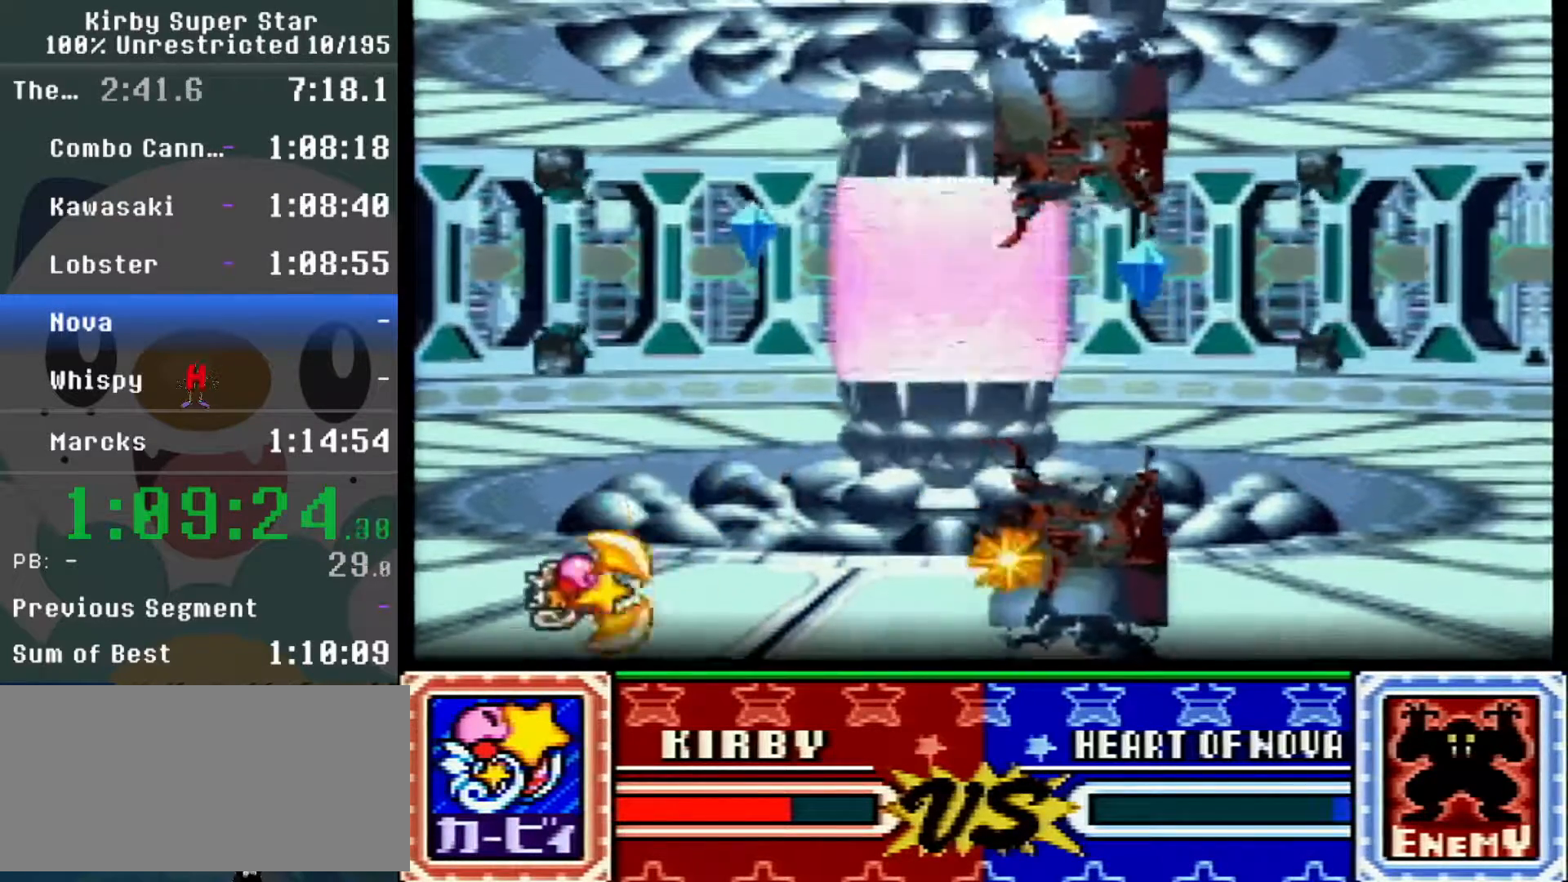
{"buttons": ["DPAD_LEFT"], "events": [[17, "Y", "up"], [50, "DPAD_LEFT", "up"], [183, "Y", "down"], [267, "Y", "up"], [400, "DPAD_LEFT", "down"]]}
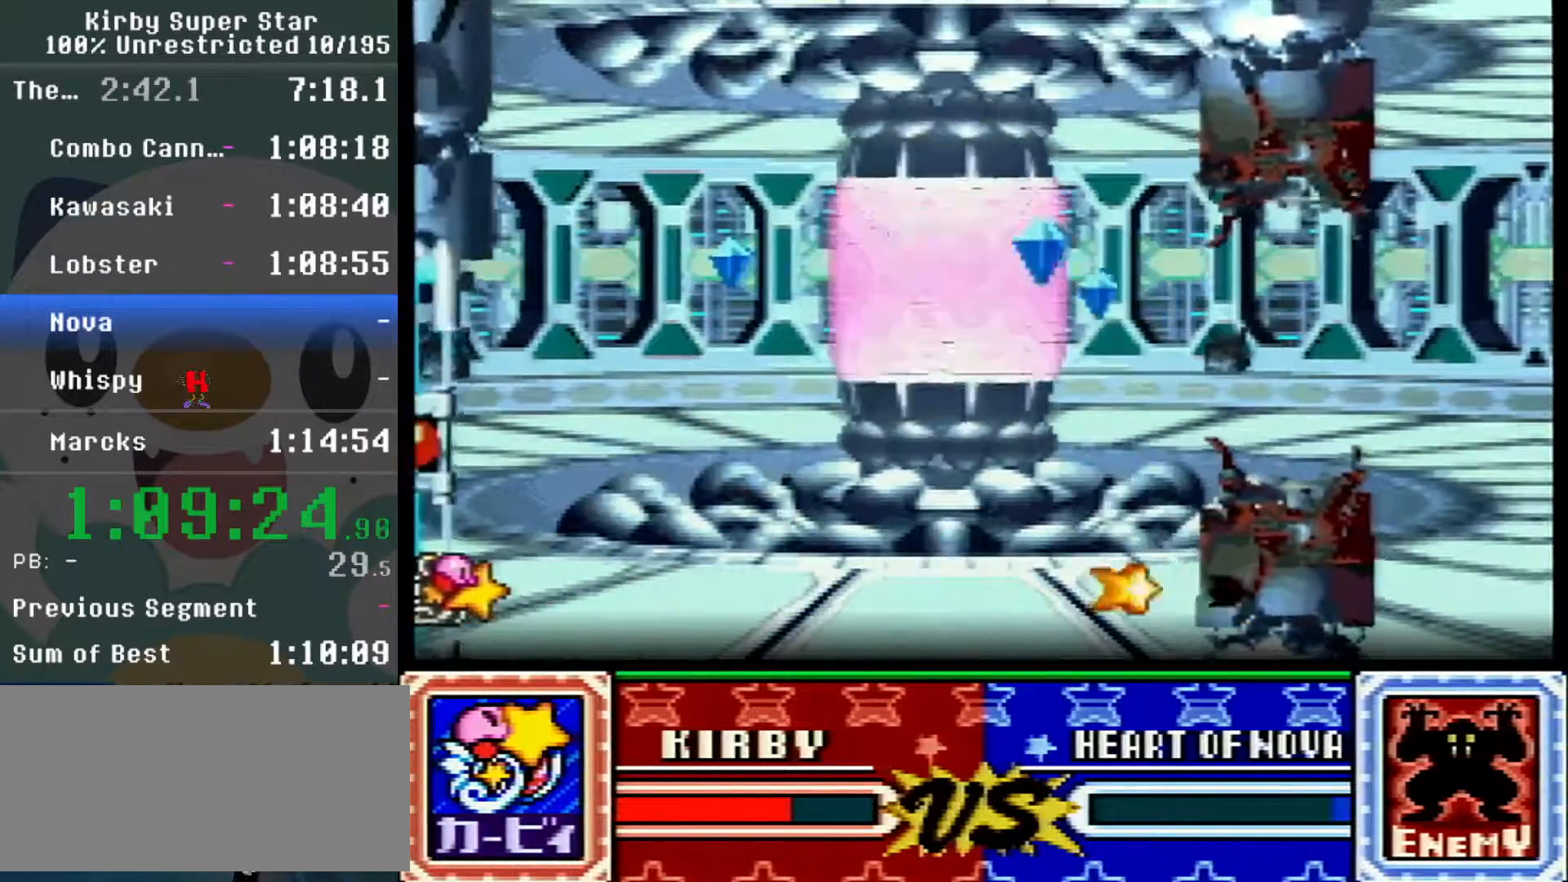
{"buttons": ["DPAD_UP", "DPAD_RIGHT"]}
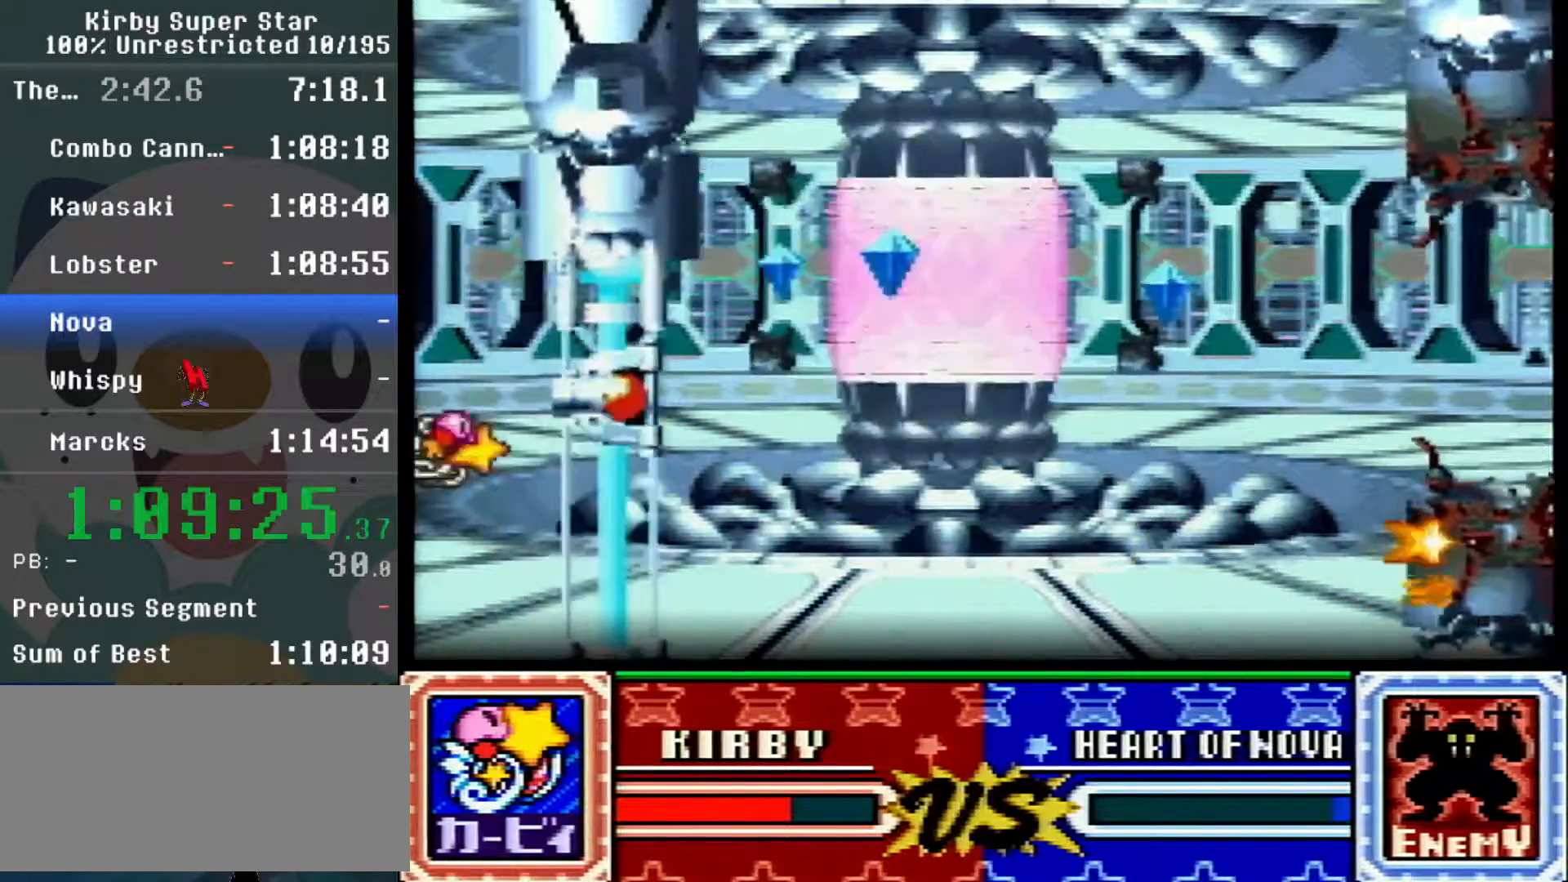
{"buttons": ["Y"]}
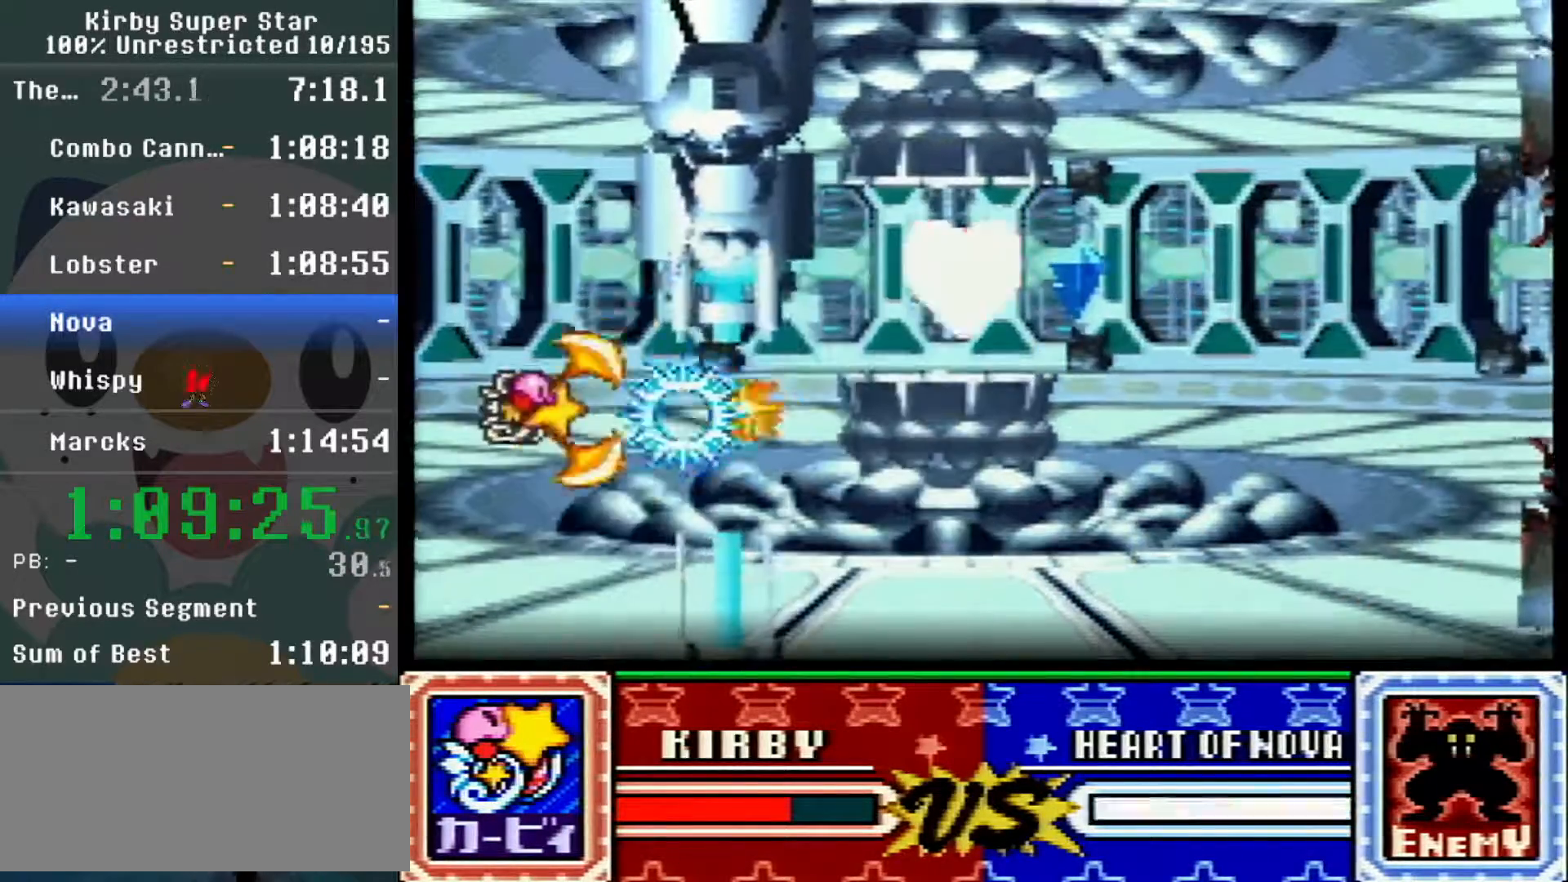
{"buttons": ["DPAD_RIGHT"], "events": [[33, "DPAD_RIGHT", "down"], [50, "Y", "up"]]}
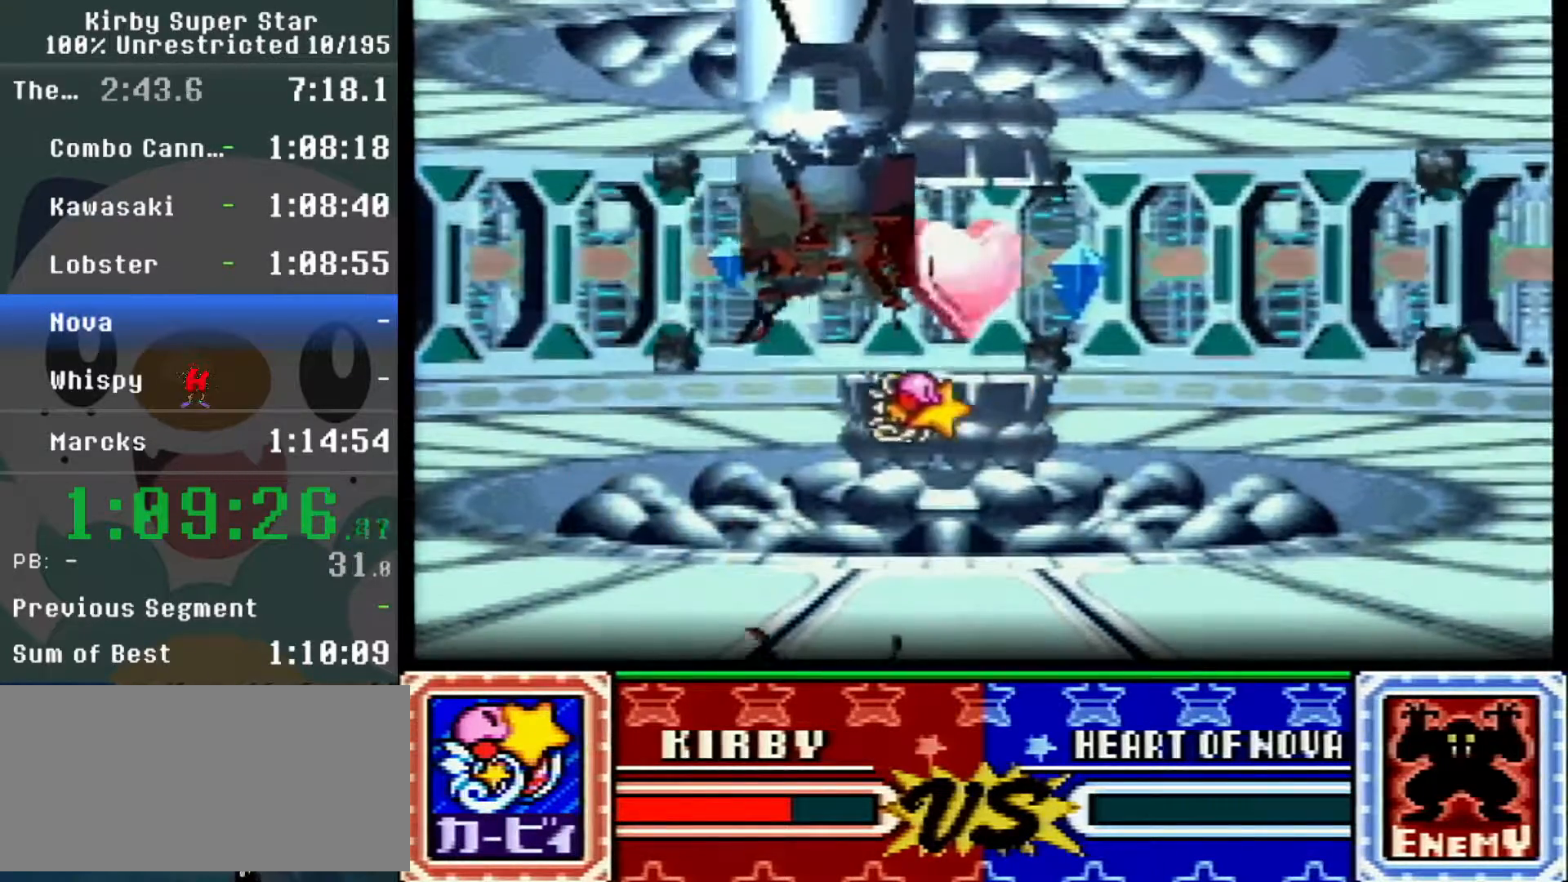
{"buttons": [], "events": [[250, "DPAD_RIGHT", "up"]]}